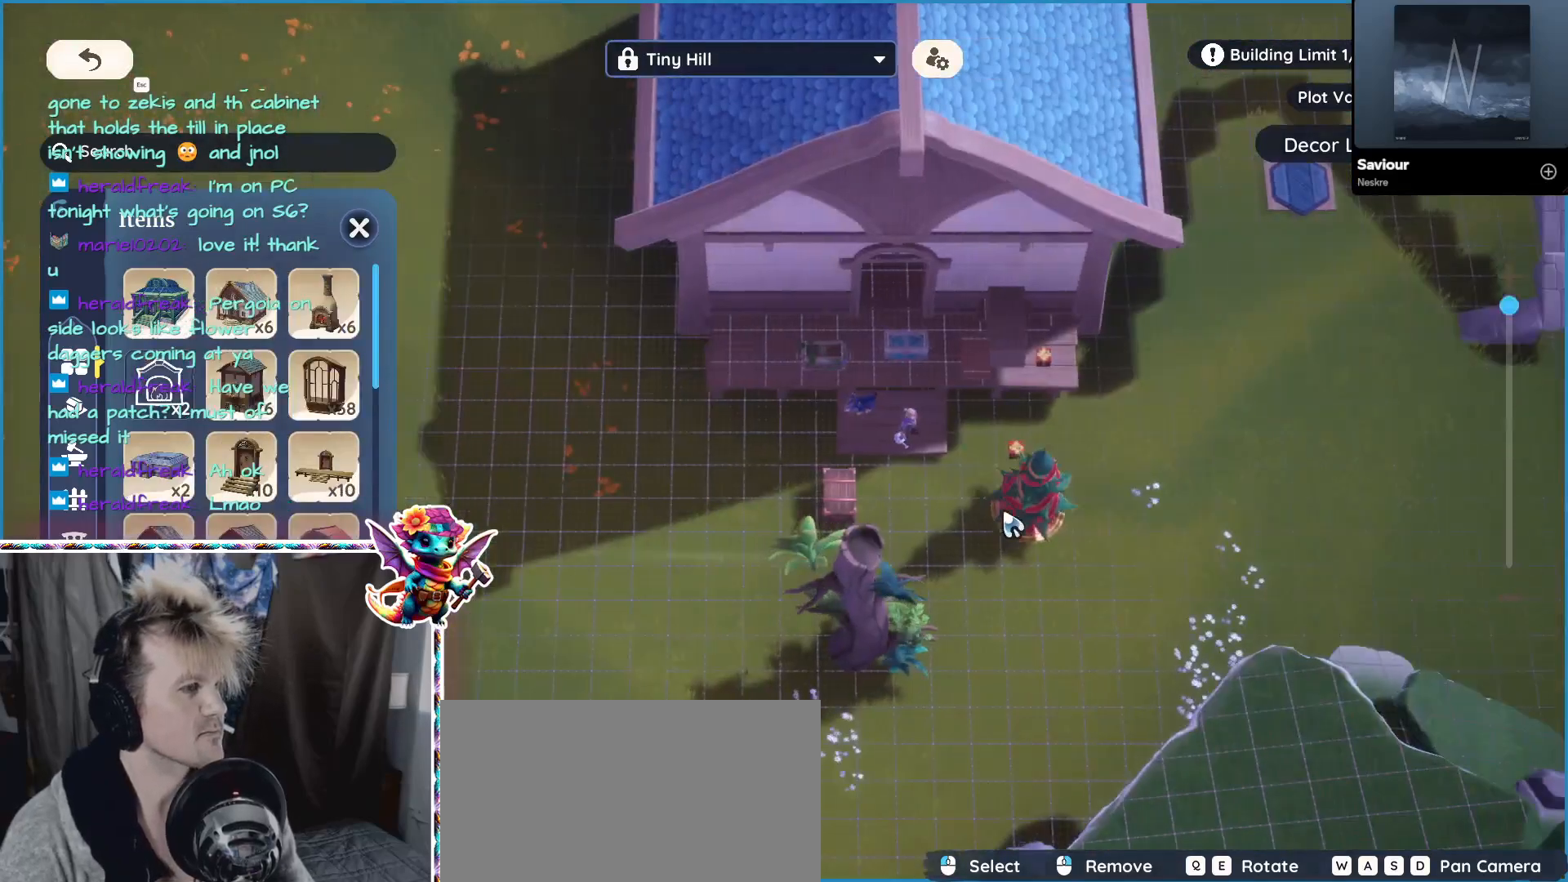
Gameplay with keyboard and mouse; each line is a JSON object with the keys and mouse buttons held at the frame after it. "events" lists presses ("down") and releases ("up") of "1", "2", "3", "4", "5", "a", "alt", "ctrl", "d", "f", "s", "shift", "v", "w", "z", "mouse_left", "mouse_wheel" and "mouse_right" between this image and that frame as [ms after this image, input, new state], when the widget could be followed in between. "mouse_left", "mouse_wheel", "mouse_right" = the "left", "wheel", "right" buttons of the "mouse" list. No other keys are recorded. "wheel" means that the mouse wheel is clicked or scrolled. Mouse movement is not recorded.
{"keys": [], "mouse": [], "events": []}
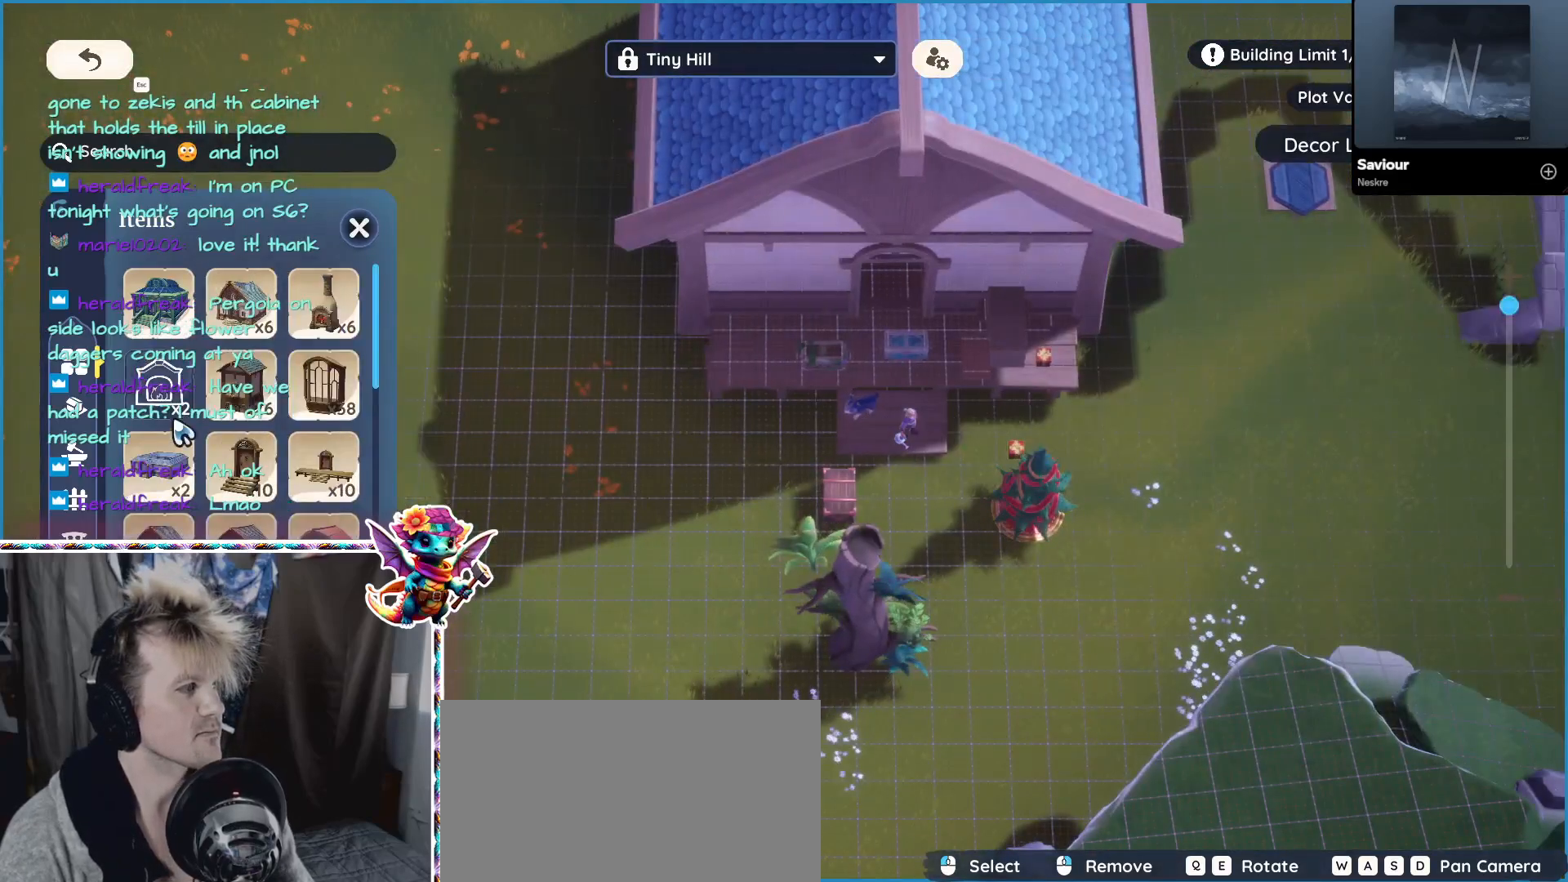
{"keys": [], "mouse": [], "events": []}
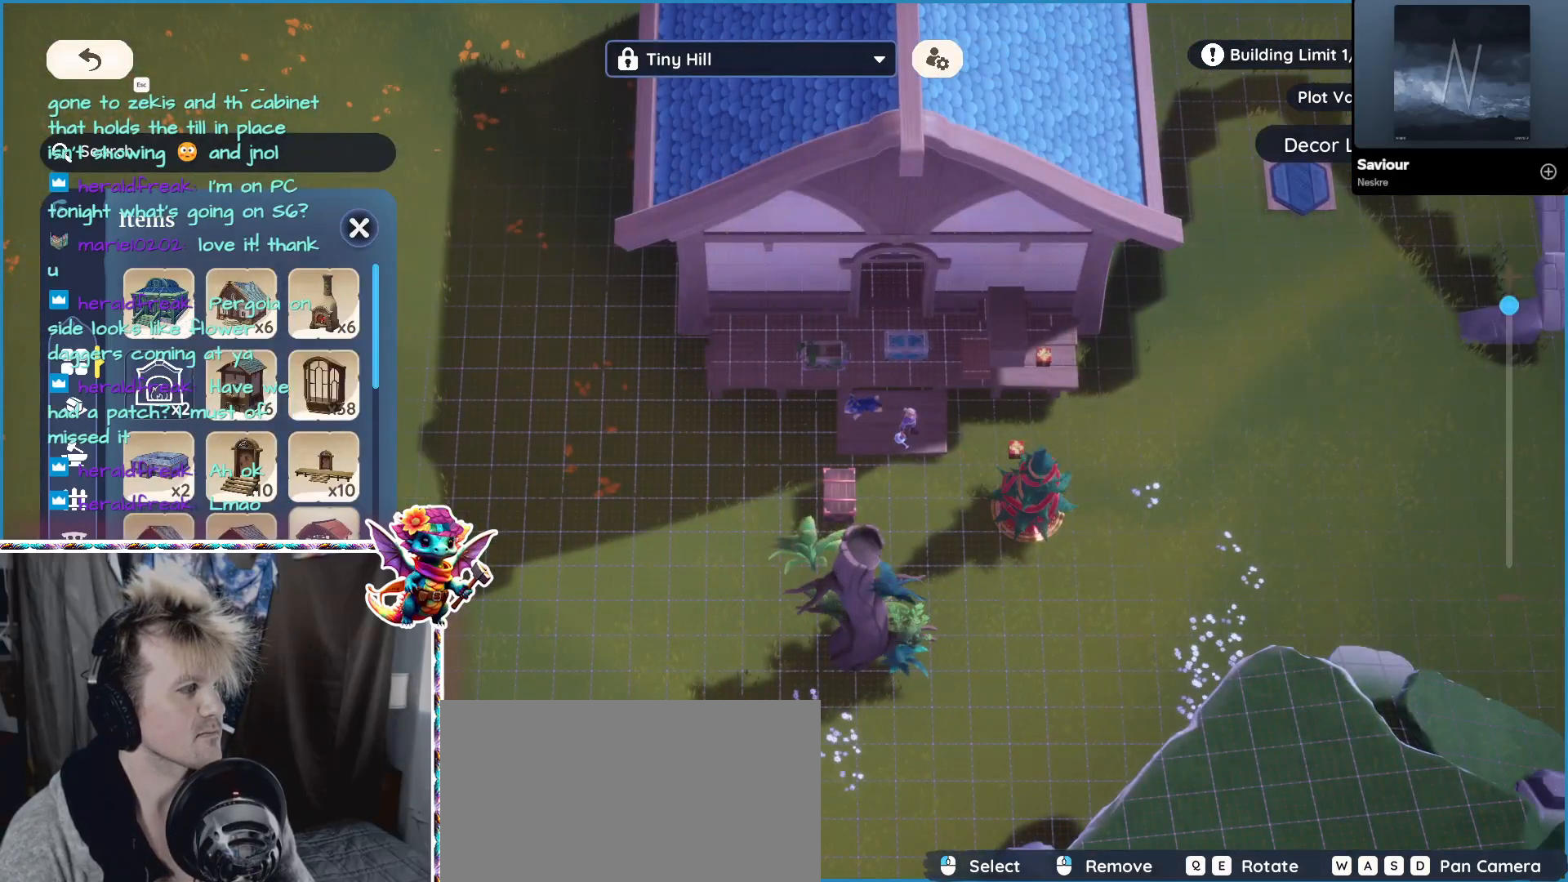
{"keys": [], "mouse": [], "events": [[33, "mouse_left", "down"], [133, "mouse_left", "up"]]}
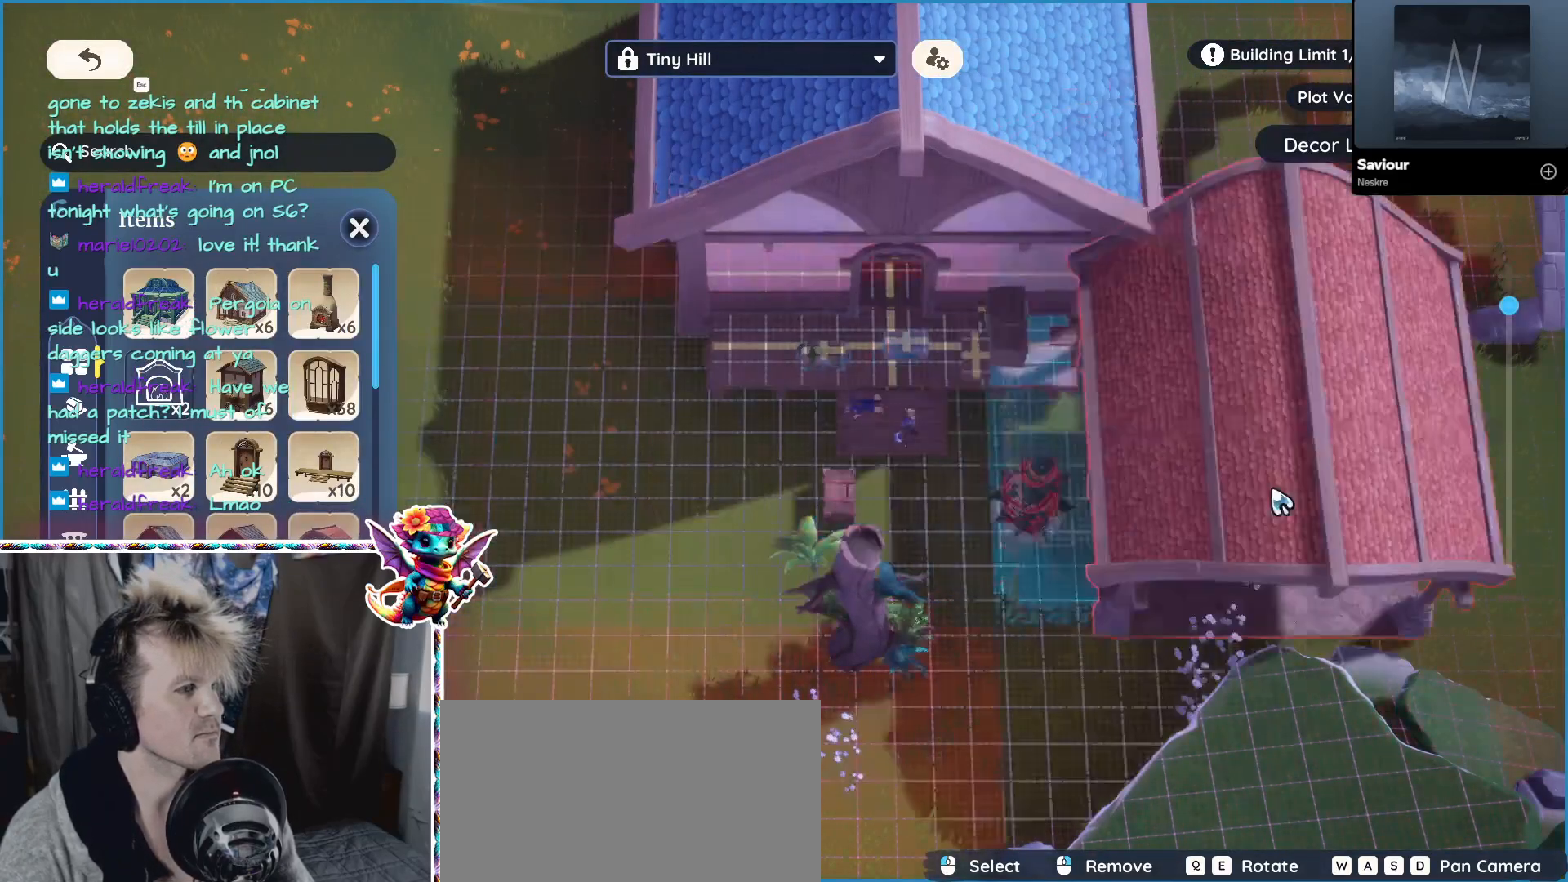
{"keys": [], "mouse": [], "events": []}
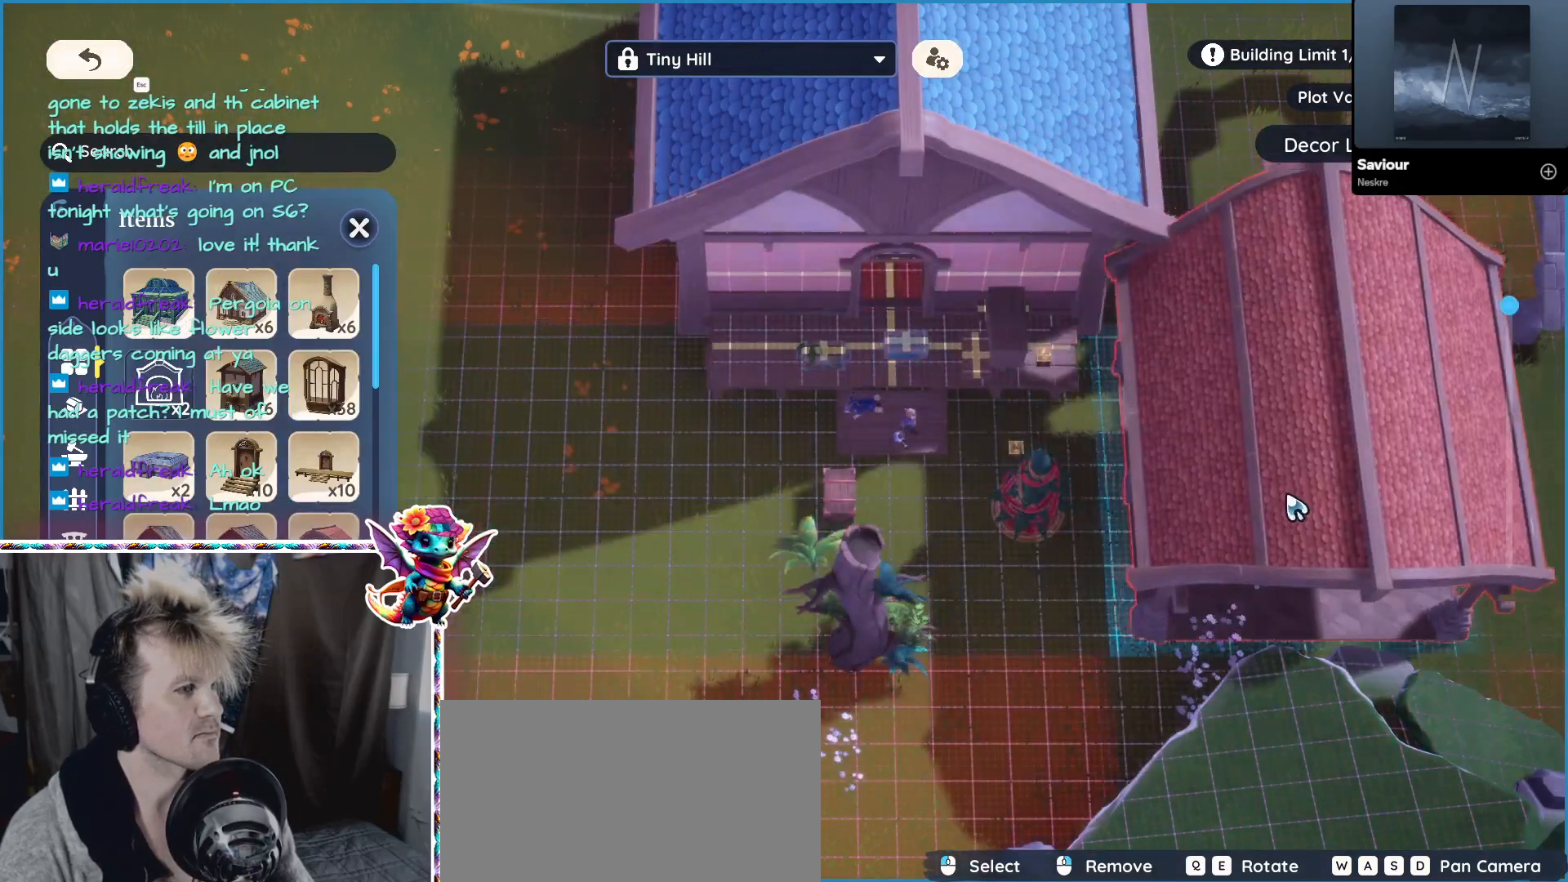
{"keys": [], "mouse": [], "events": [[67, "d", "down"], [167, "d", "up"]]}
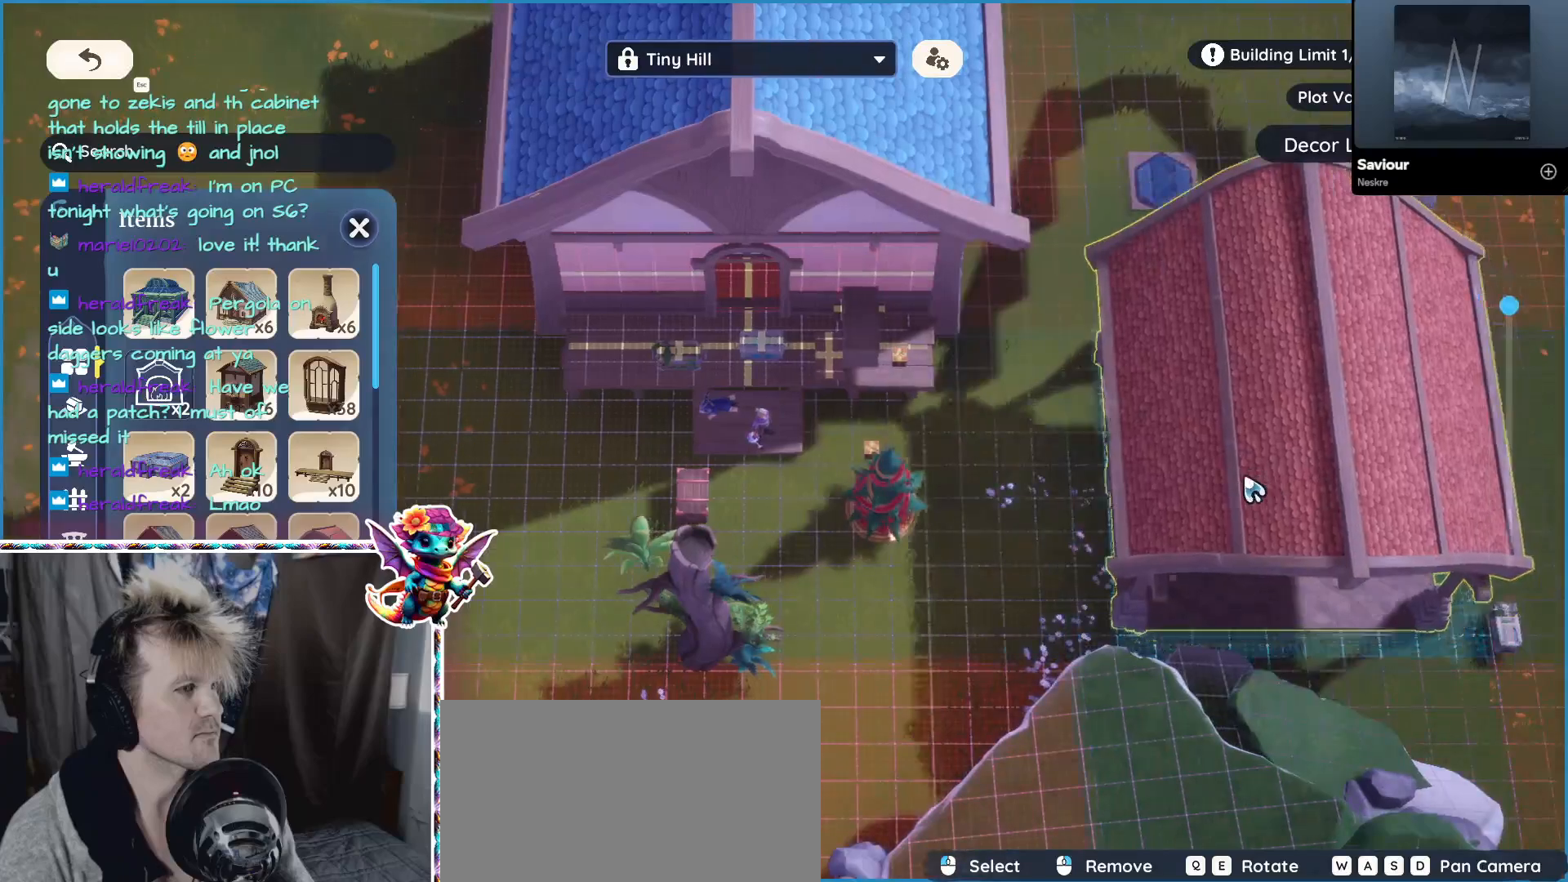
{"keys": [], "mouse": [], "events": [[200, "mouse_left", "down"], [250, "mouse_left", "up"]]}
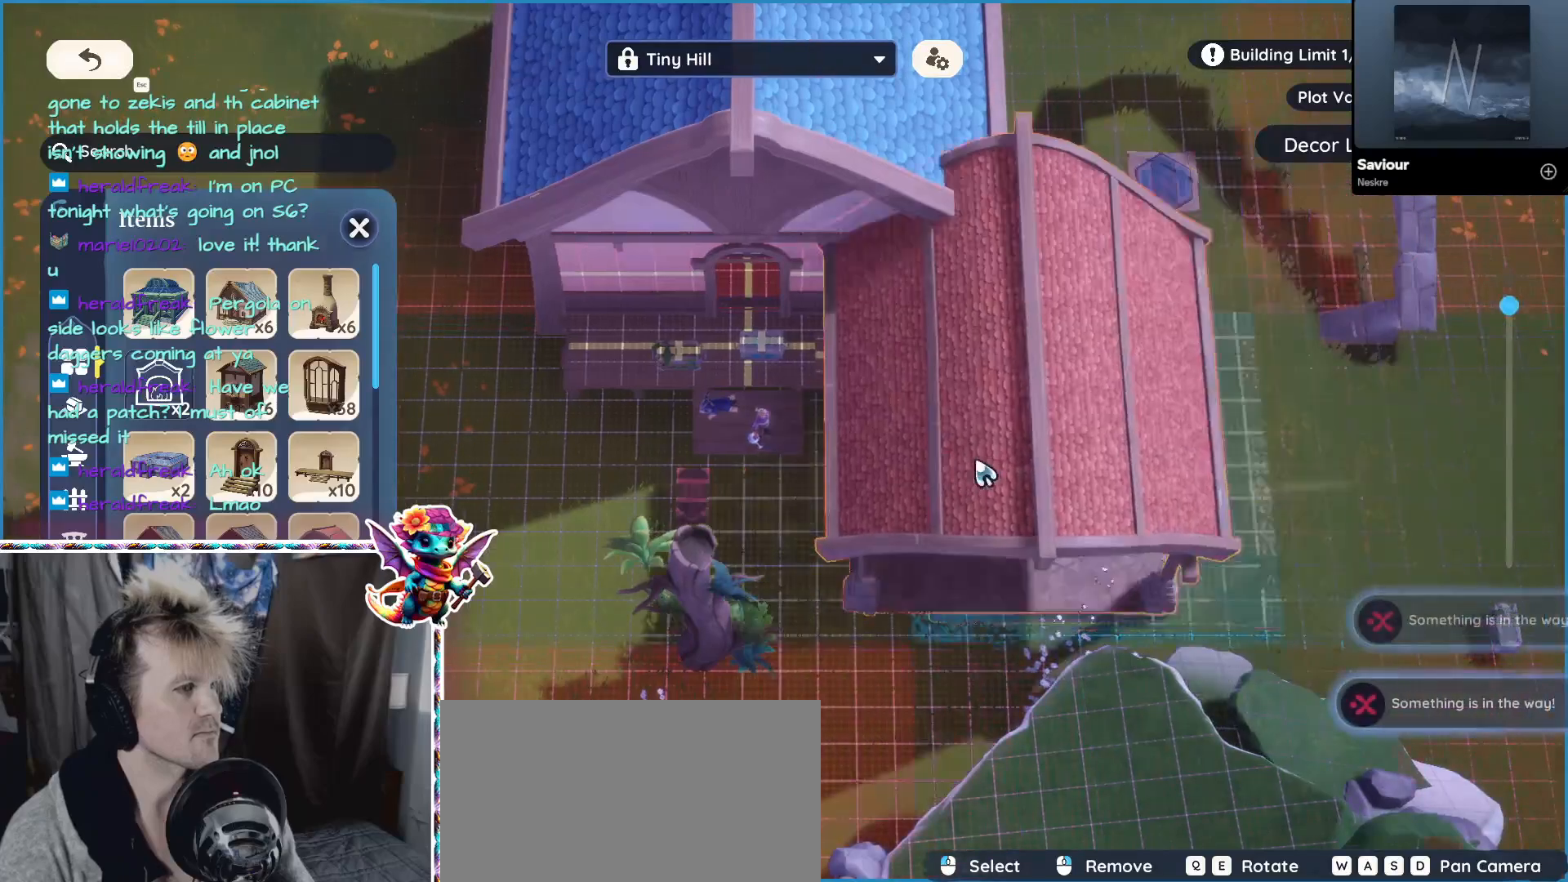
{"keys": [], "mouse": ["left"], "events": [[483, "mouse_left", "down"]]}
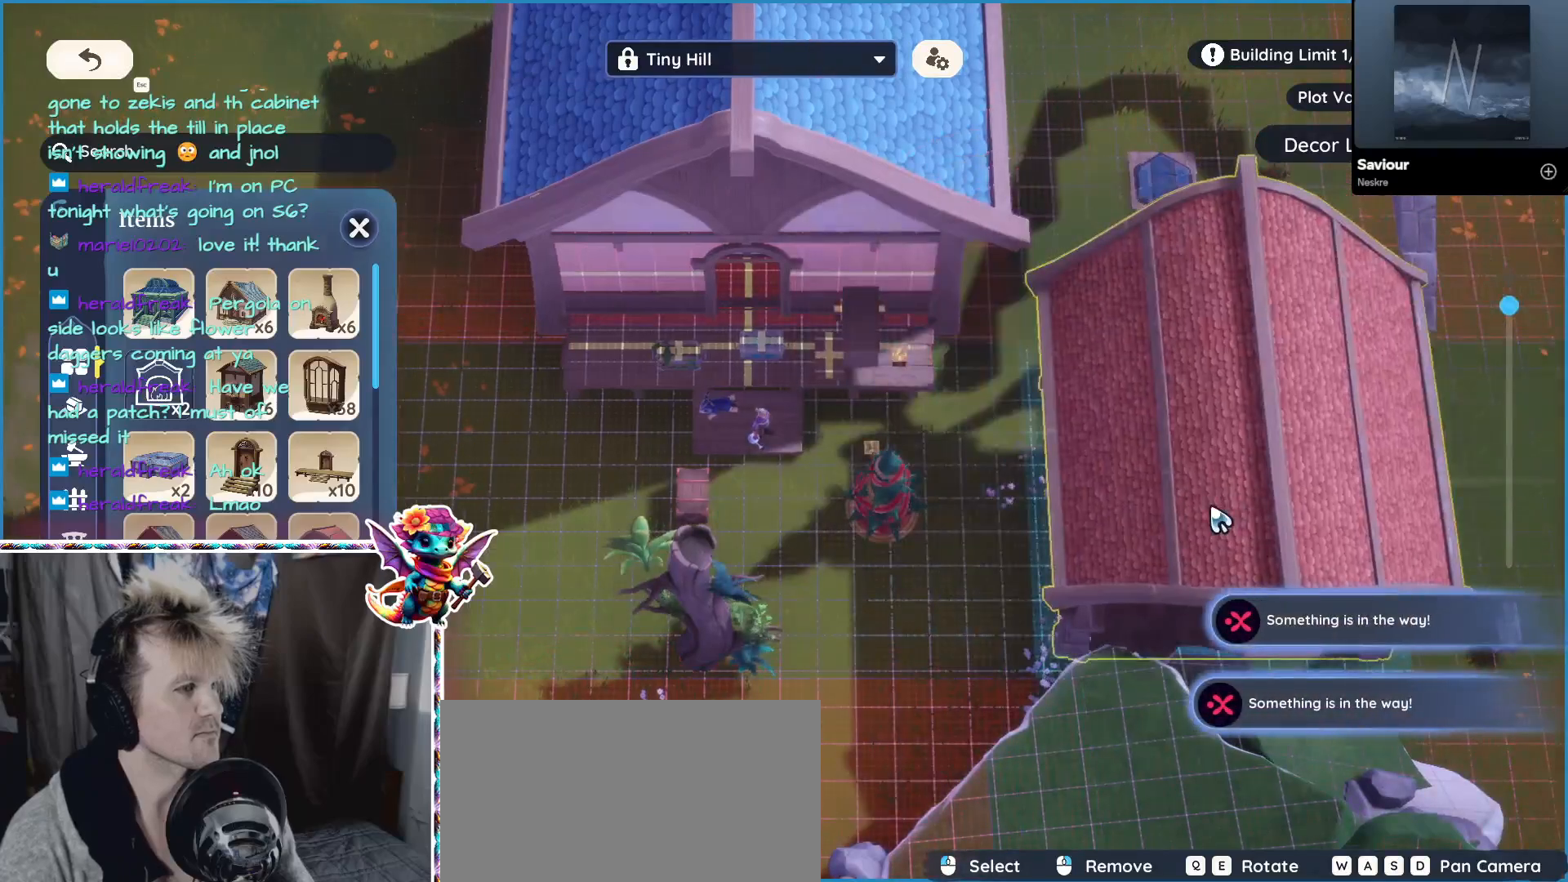
{"keys": [], "mouse": [], "events": [[67, "mouse_left", "up"]]}
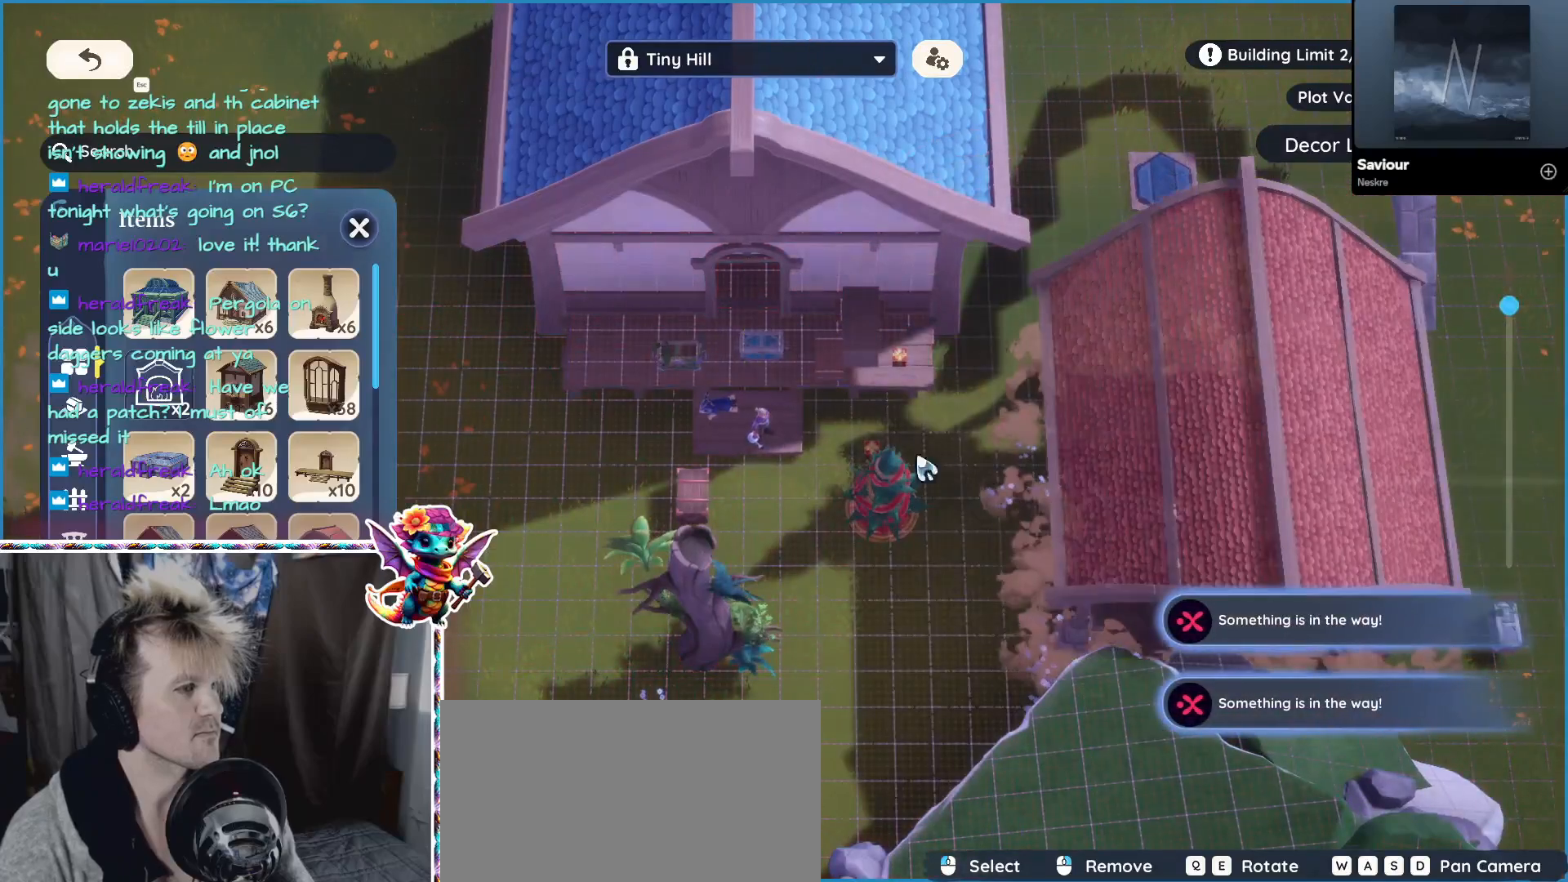
{"keys": [], "mouse": [], "events": [[400, "mouse_left", "down"], [500, "mouse_left", "up"]]}
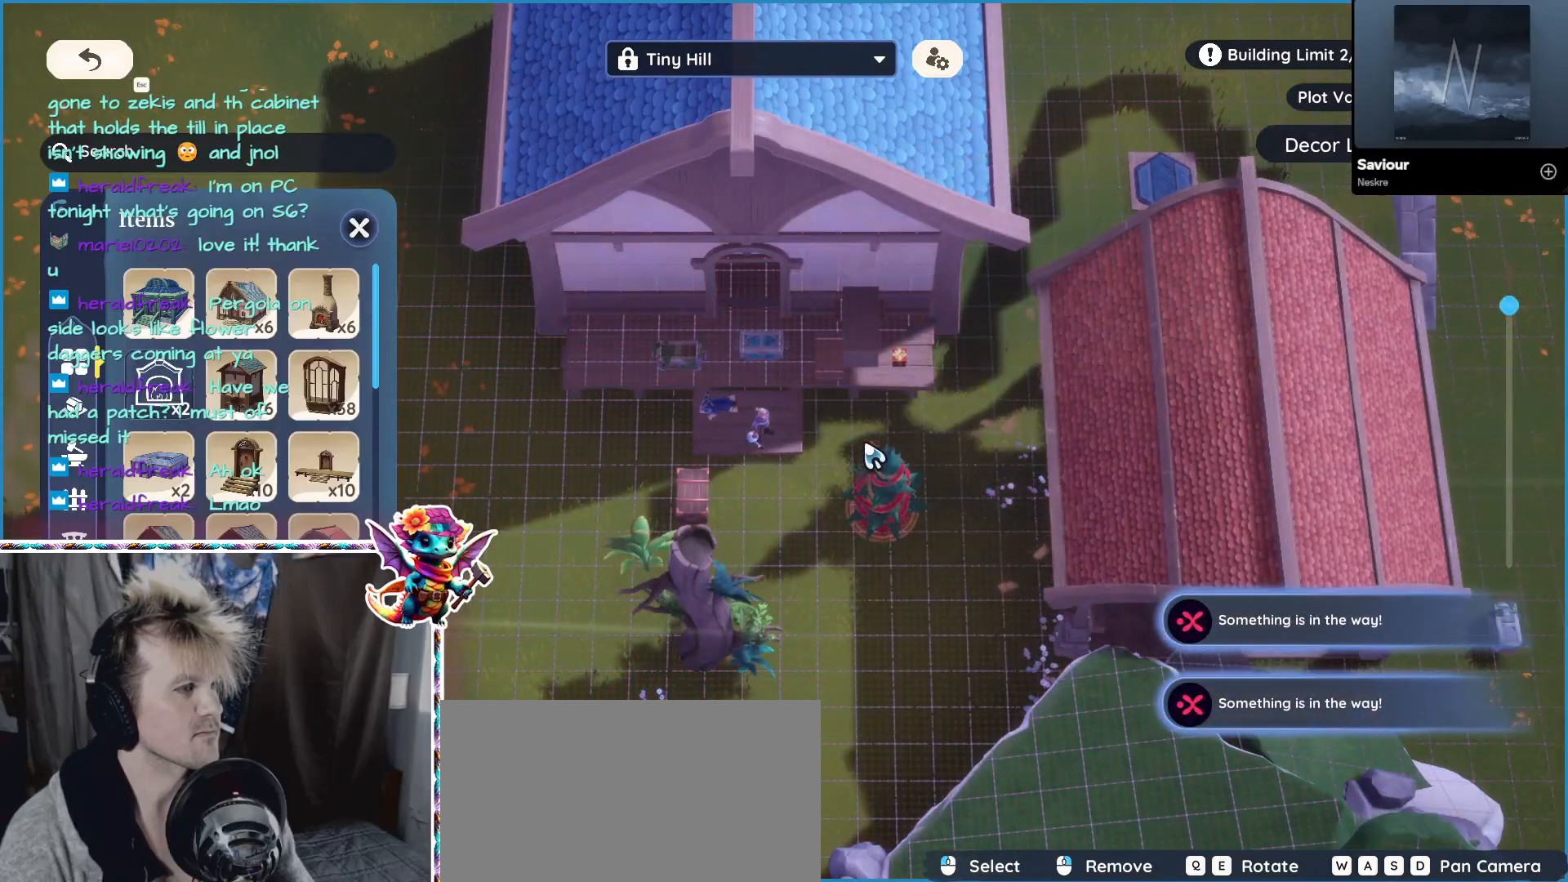
{"keys": [], "mouse": [], "events": []}
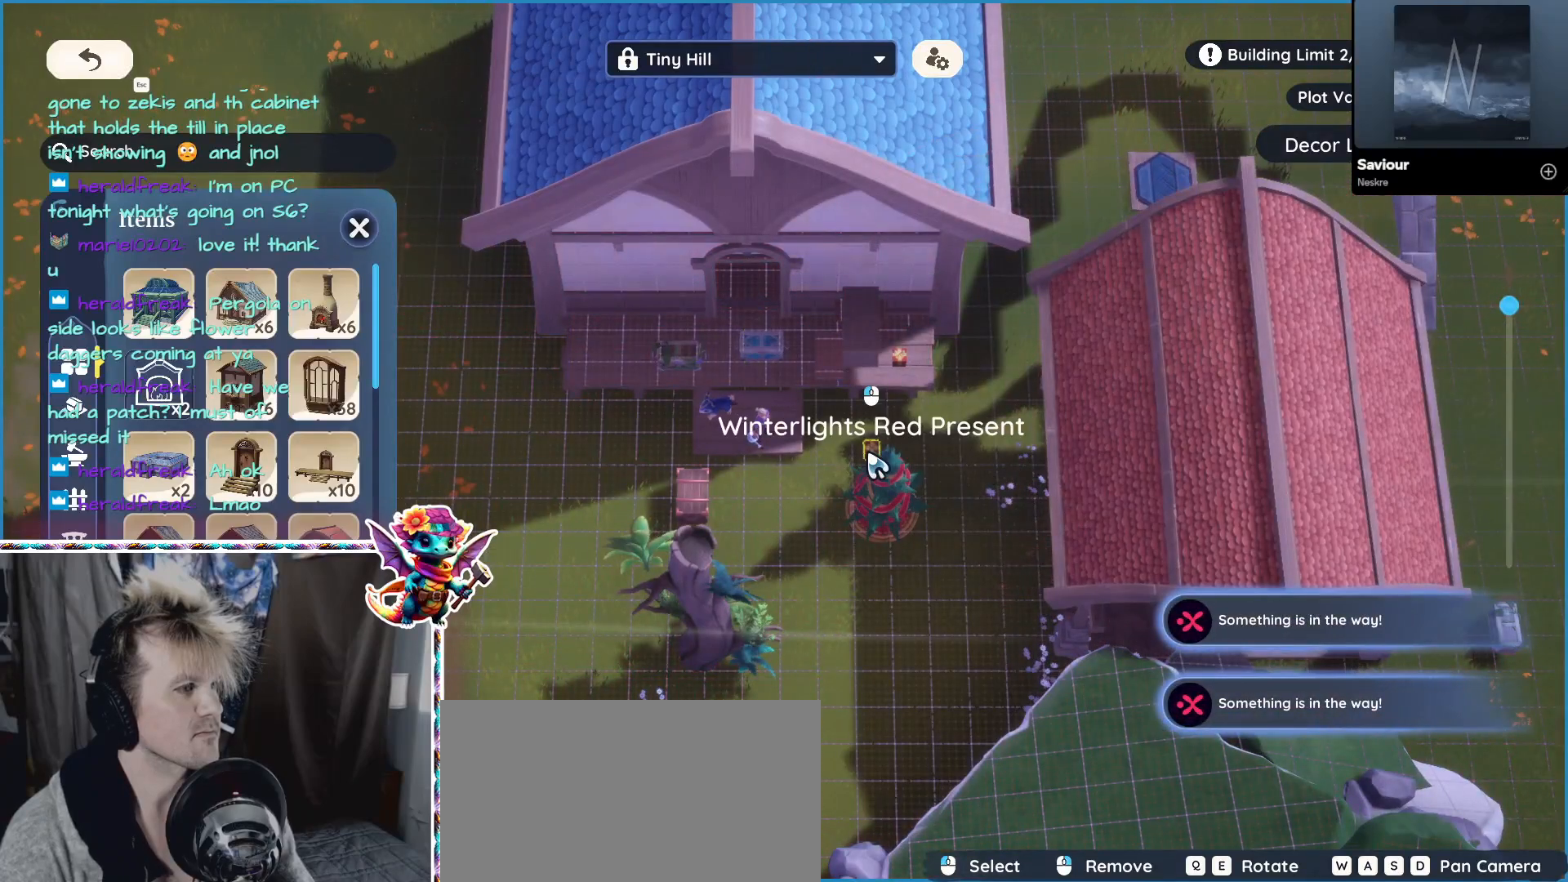
{"keys": [], "mouse": [], "events": [[17, "mouse_left", "down"], [117, "mouse_left", "up"], [250, "d", "down"], [417, "d", "up"]]}
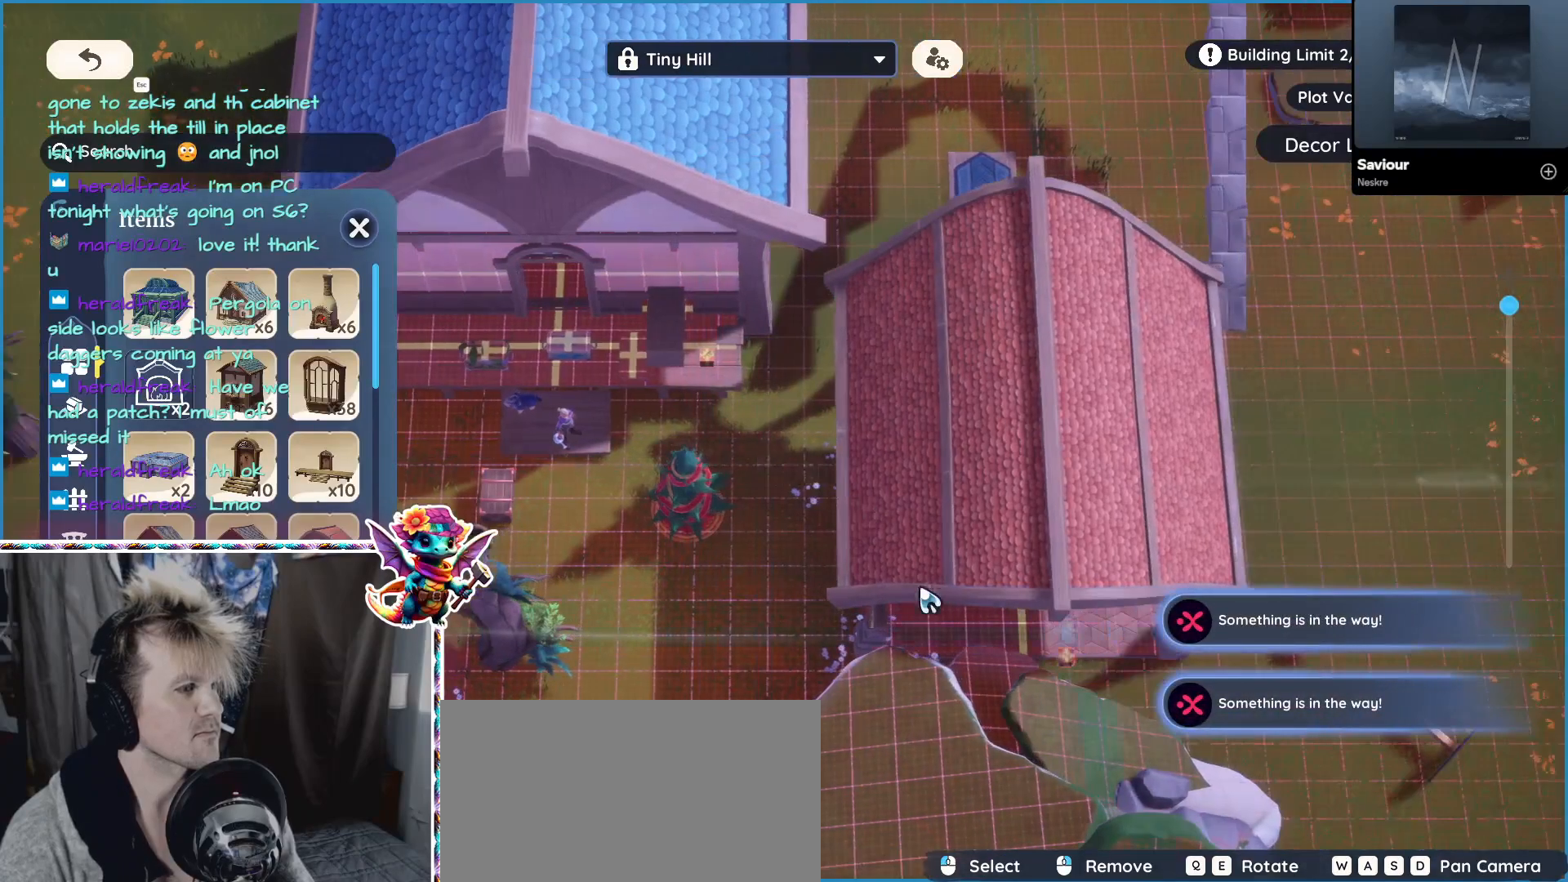
{"keys": [], "mouse": [], "events": []}
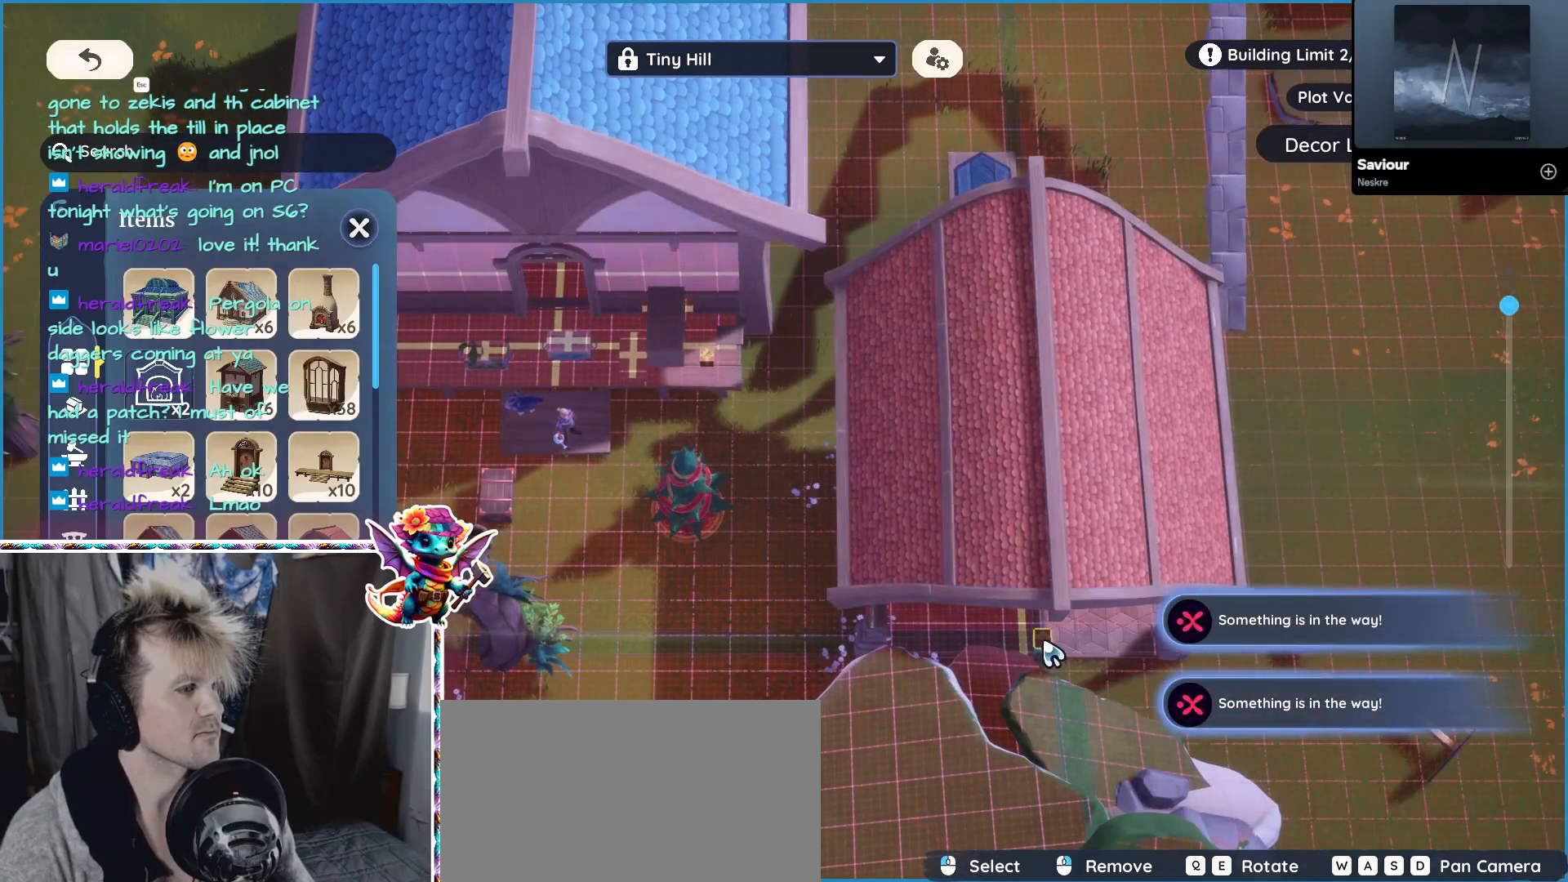
{"keys": [], "mouse": [], "events": [[250, "mouse_left", "down"], [283, "mouse_left", "up"]]}
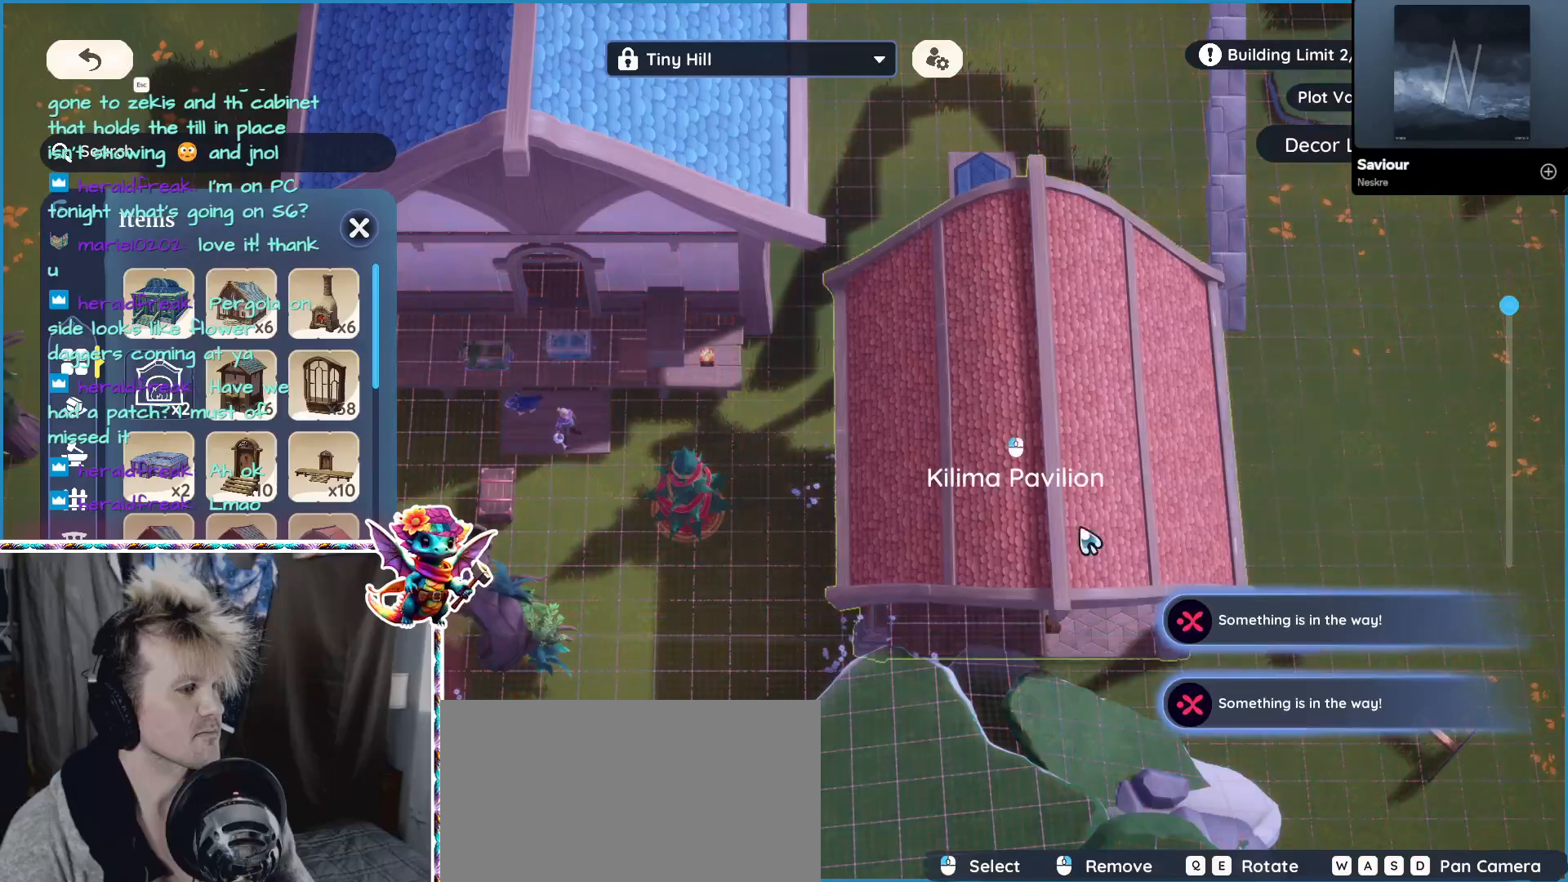
{"keys": [], "mouse": [], "events": [[117, "mouse_right", "down"], [217, "mouse_right", "up"]]}
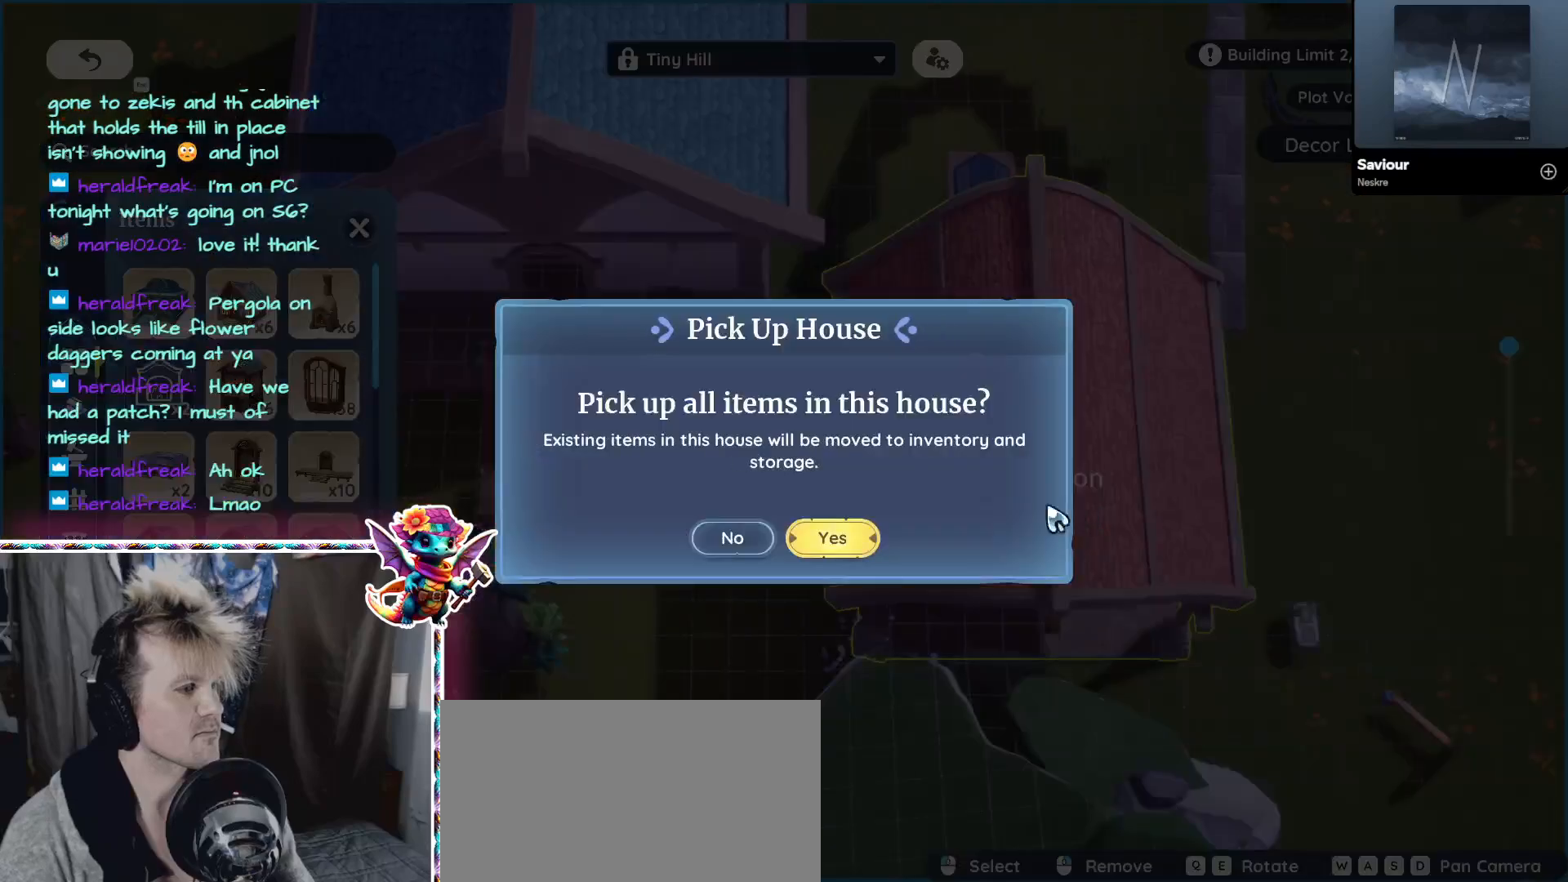
{"keys": [], "mouse": [], "events": [[367, "mouse_left", "down"], [450, "mouse_left", "up"]]}
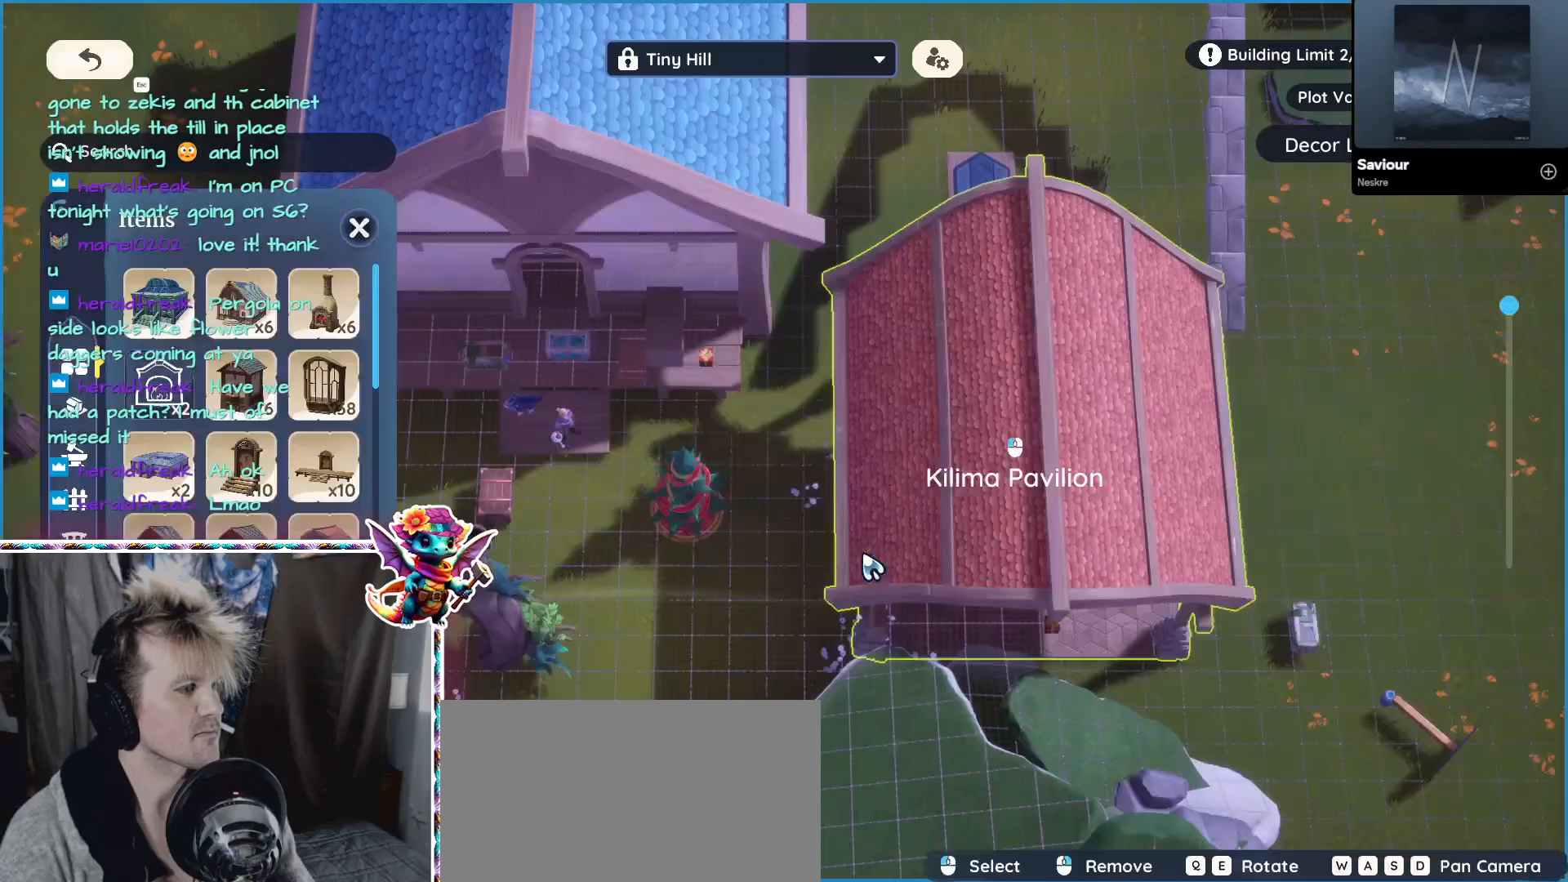
{"keys": [], "mouse": [], "events": []}
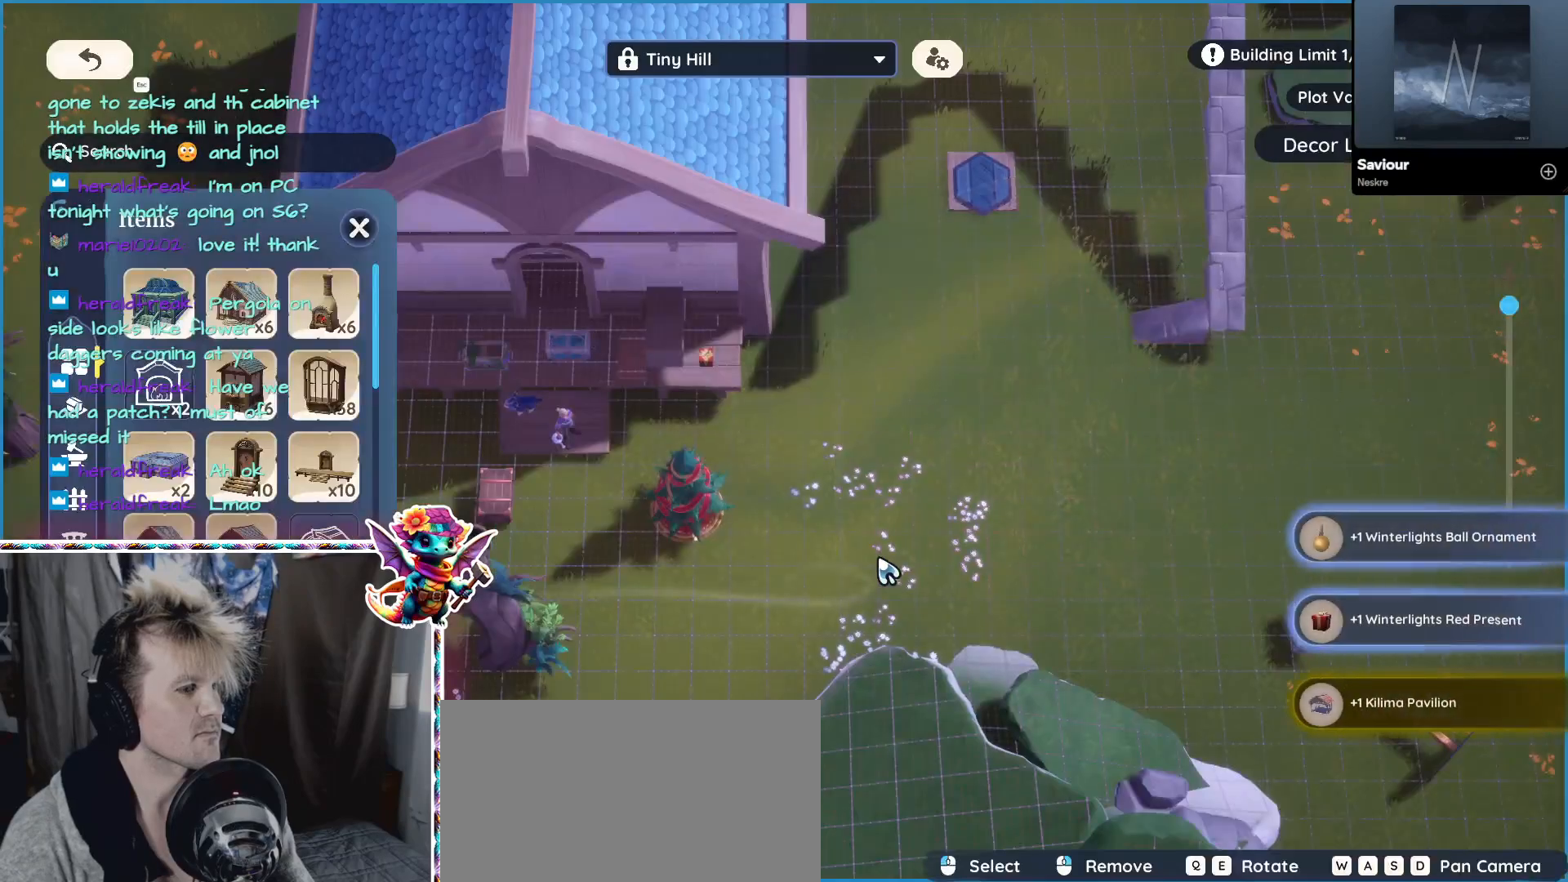
{"keys": [], "mouse": [], "events": []}
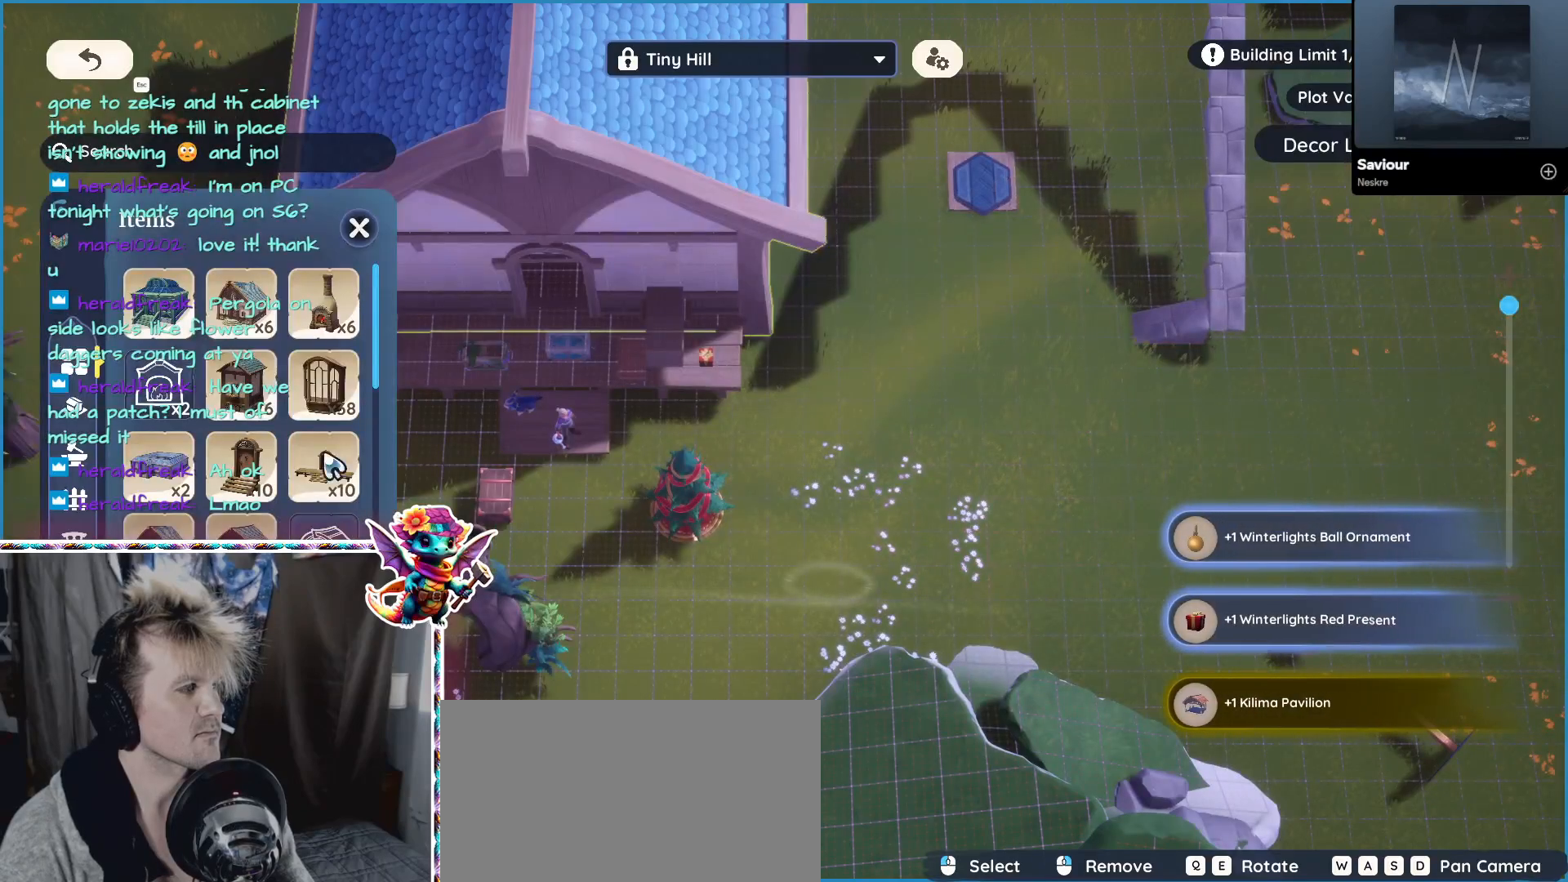
{"keys": [], "mouse": [], "events": []}
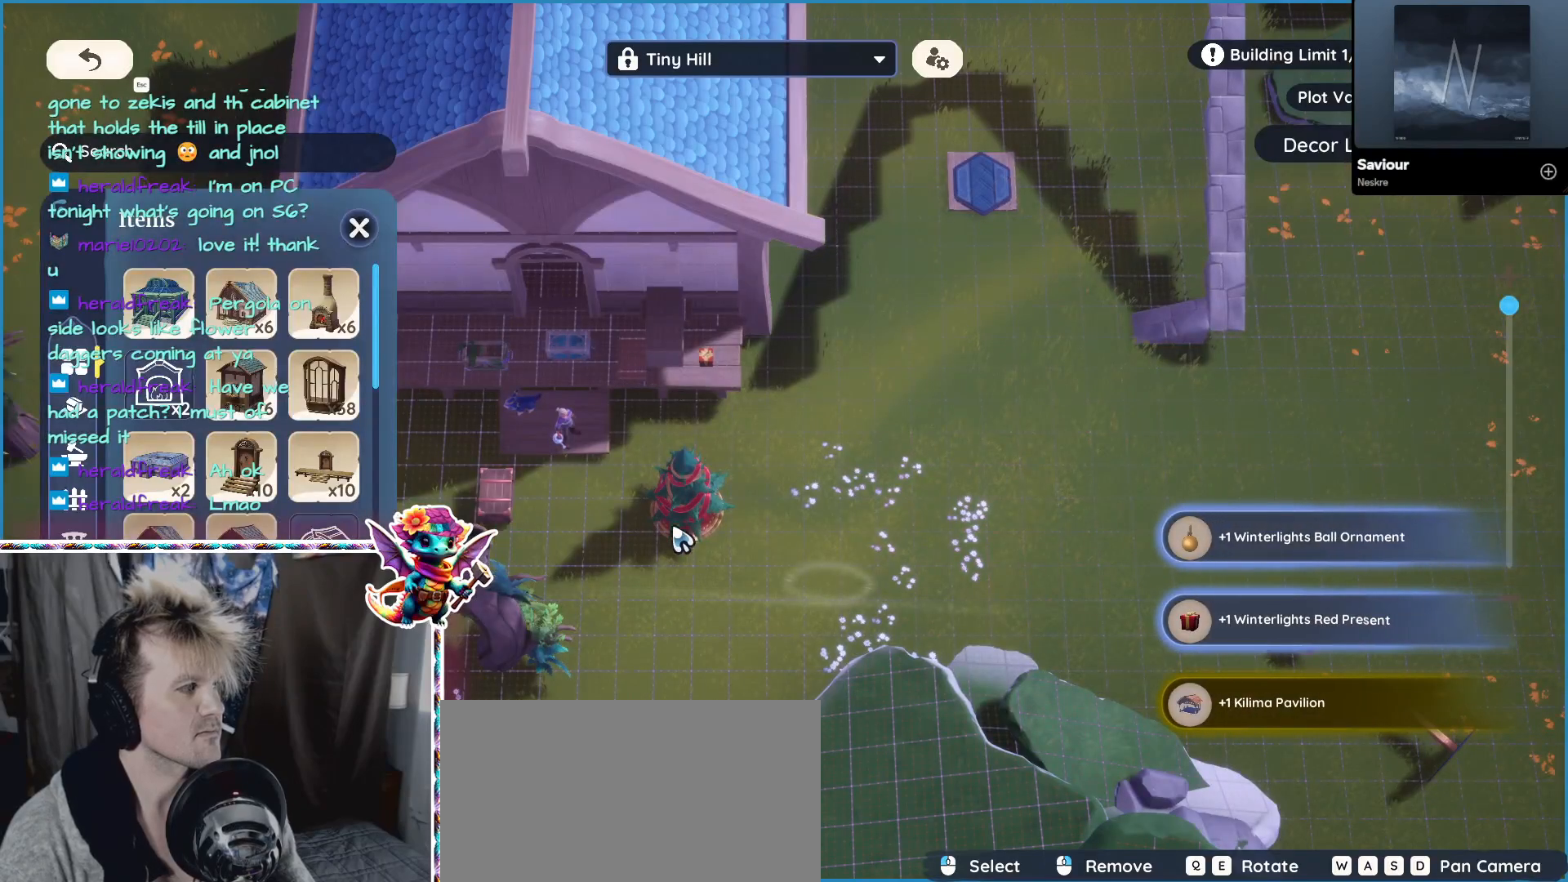
{"keys": [], "mouse": [], "events": []}
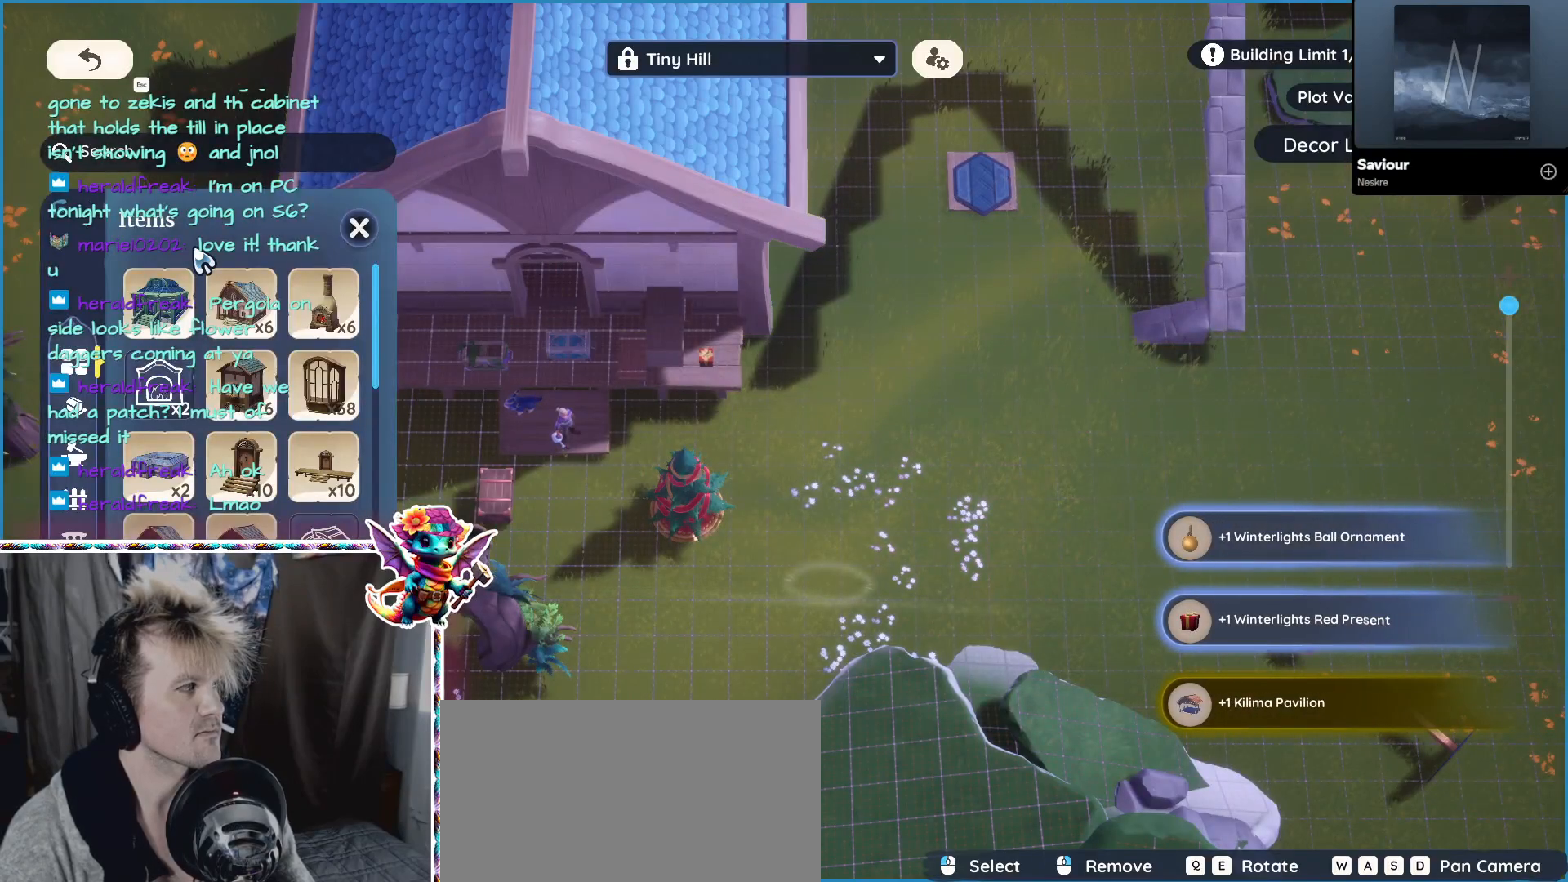
{"keys": [], "mouse": [], "events": []}
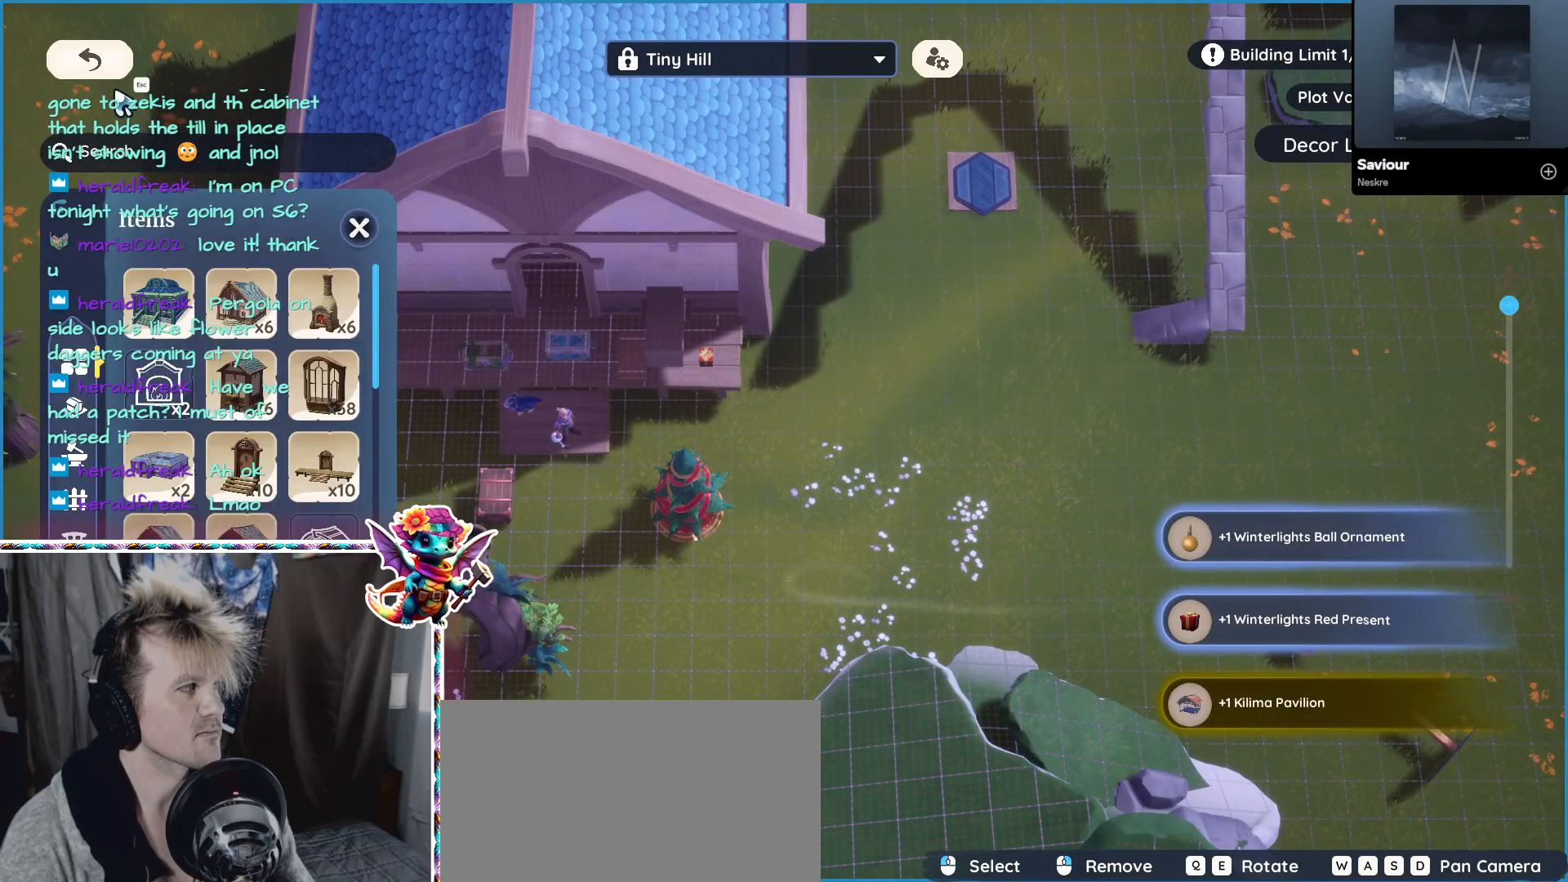
{"keys": [], "mouse": [], "events": [[33, "mouse_left", "down"], [100, "mouse_left", "up"], [267, "mouse_left", "down"], [367, "mouse_left", "up"]]}
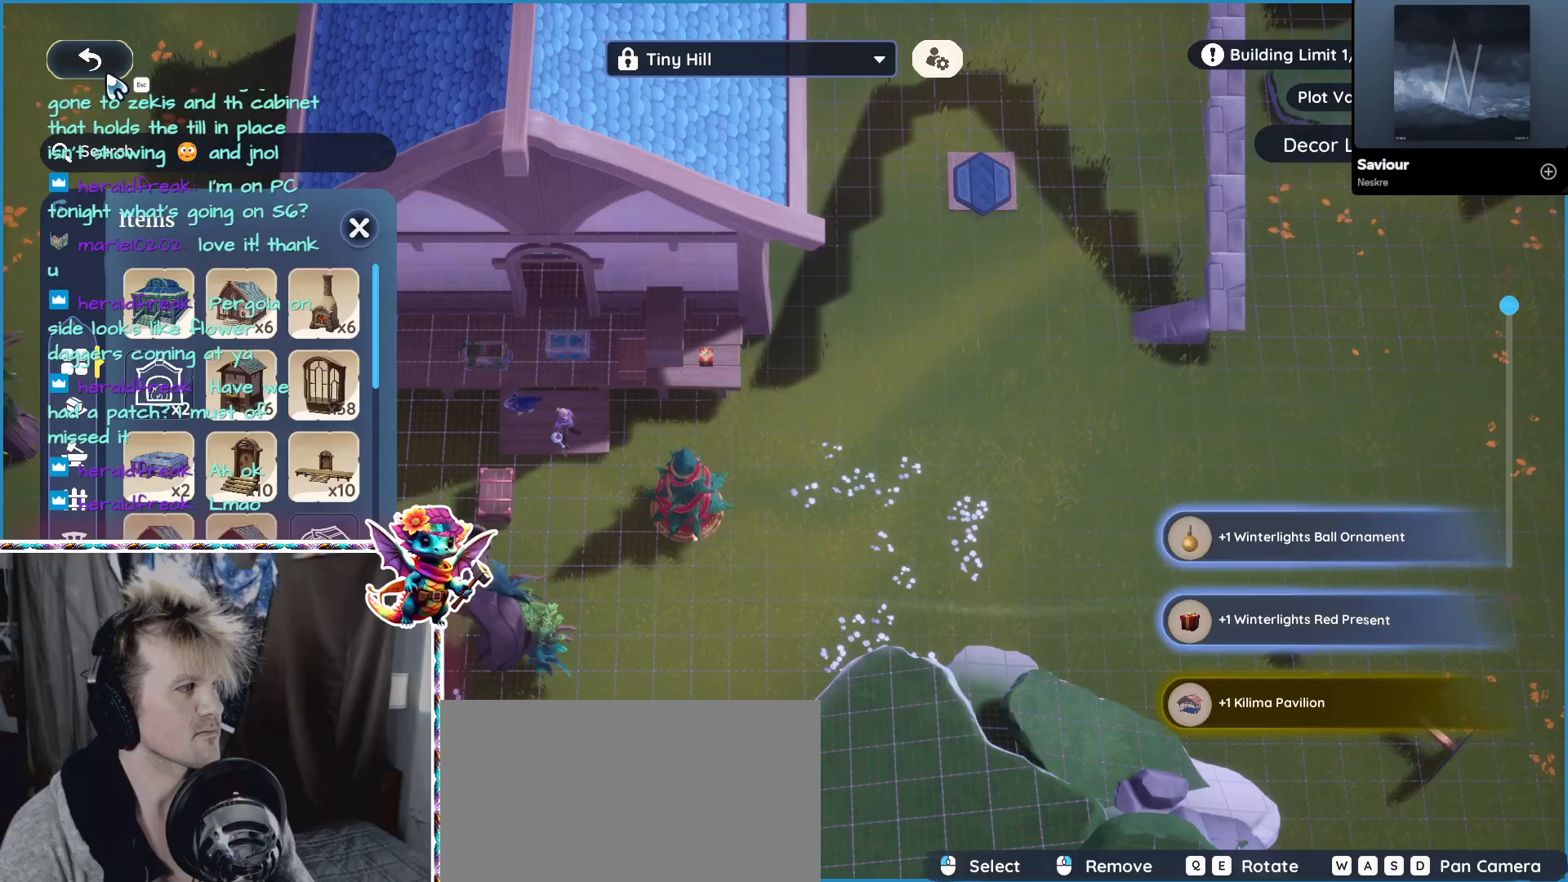
{"keys": [], "mouse": [], "events": [[333, "ctrl", "down"], [450, "ctrl", "up"]]}
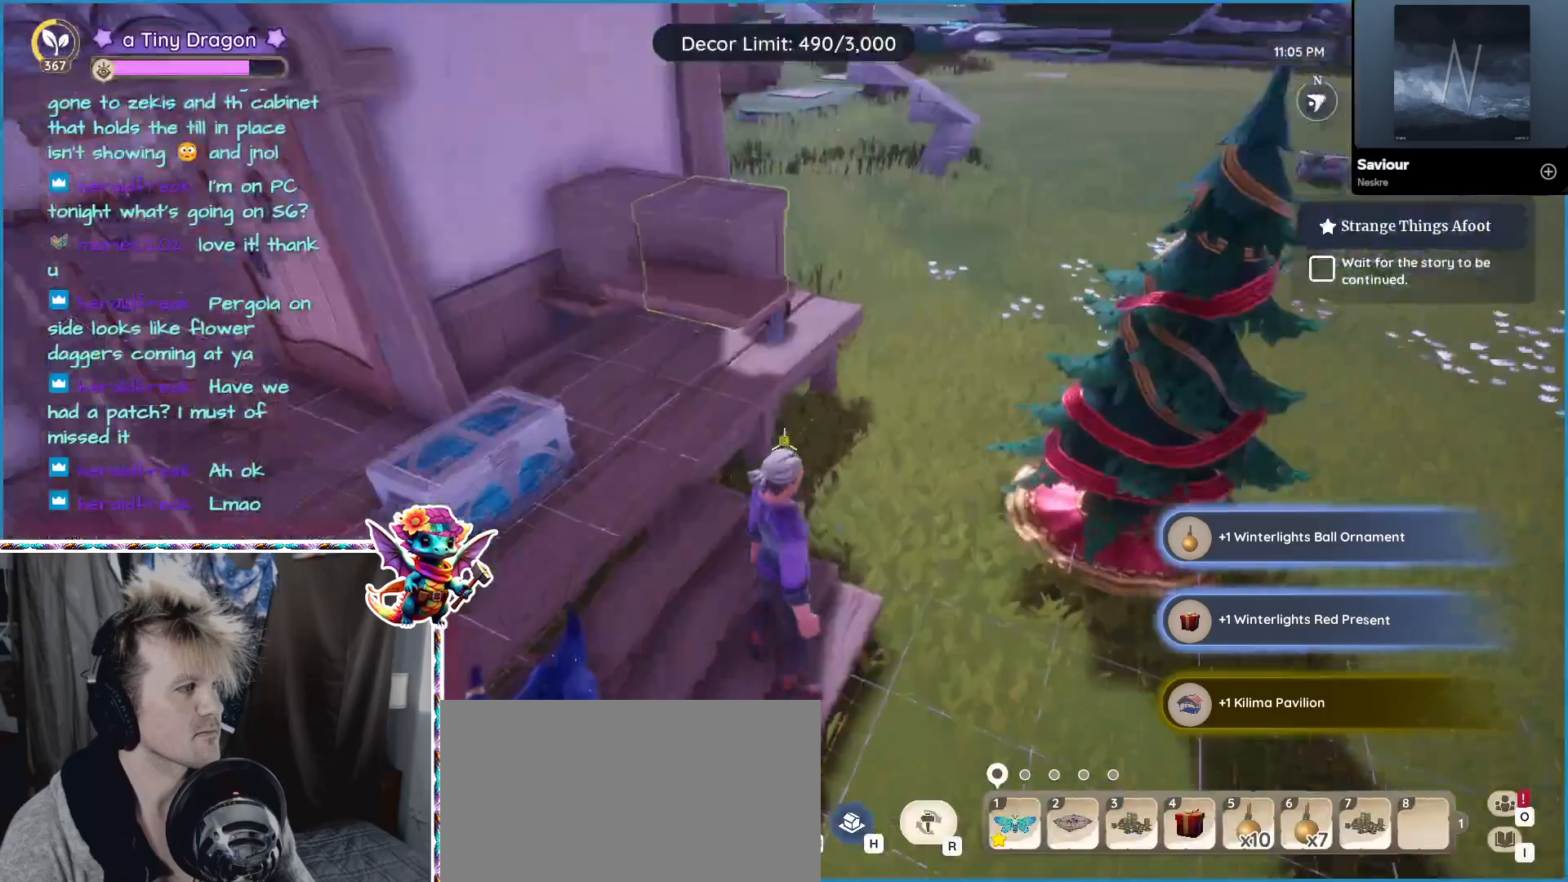
{"keys": ["w"], "mouse": [], "events": [[167, "a", "down"], [350, "a", "up"], [433, "w", "down"]]}
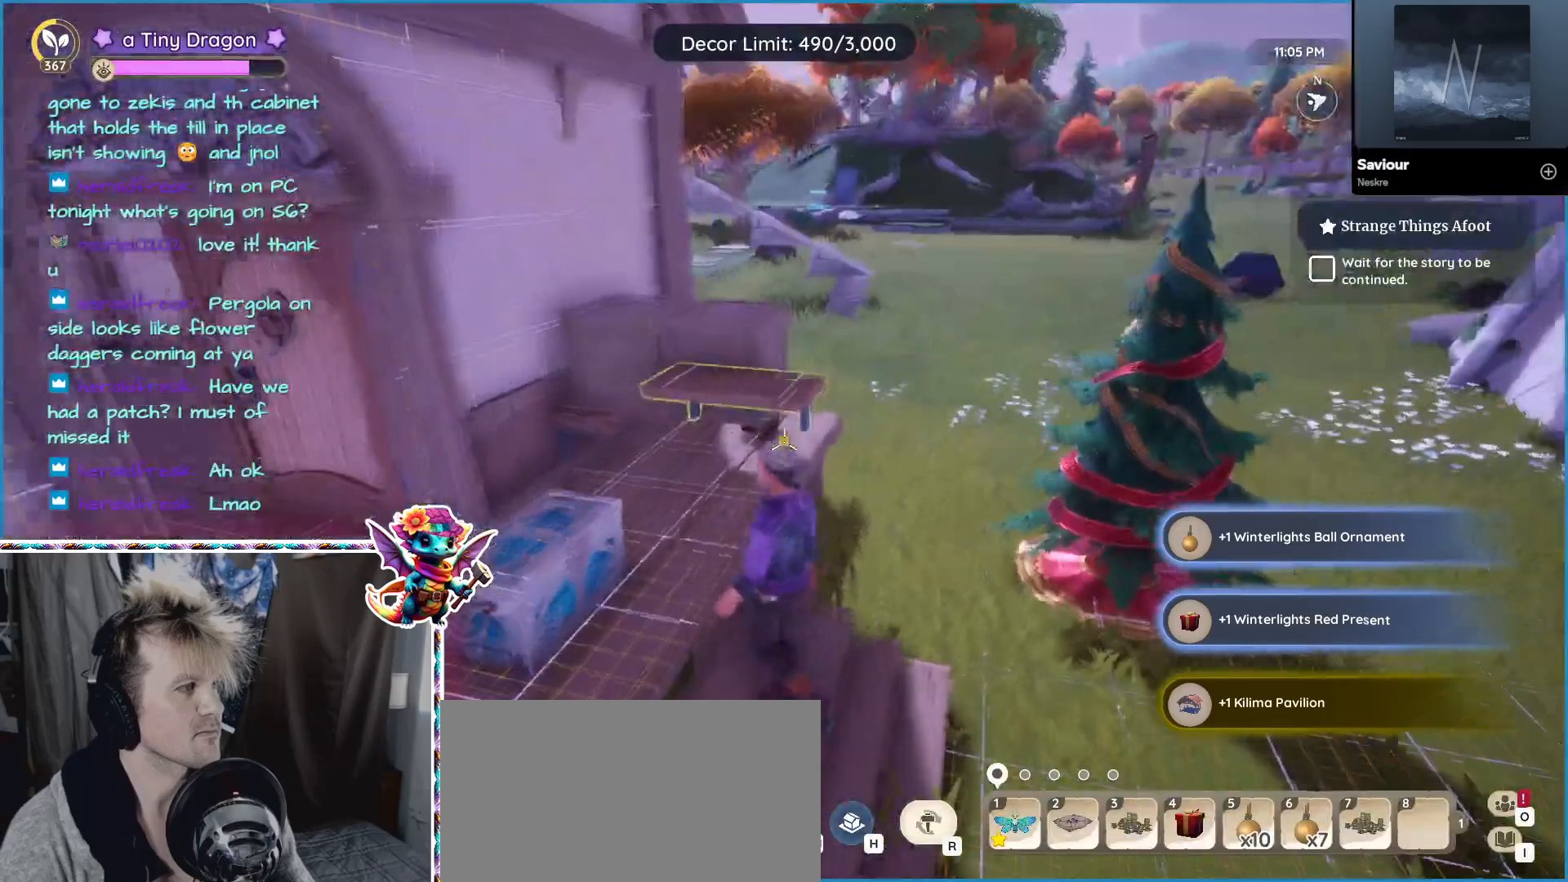
{"keys": [], "mouse": [], "events": [[50, "w", "up"]]}
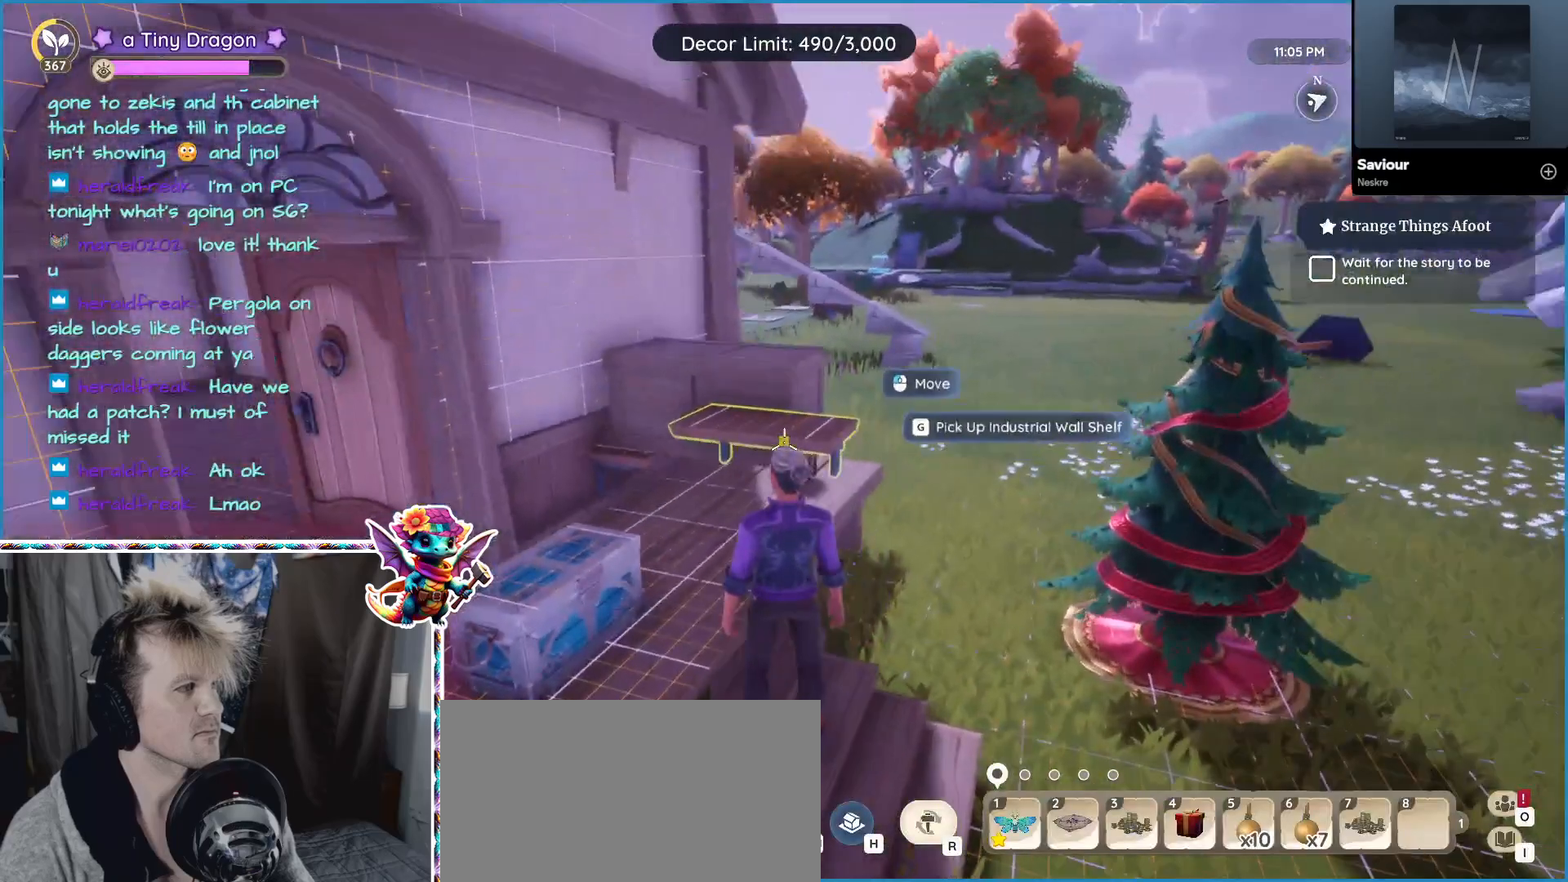
{"keys": [], "mouse": [], "events": []}
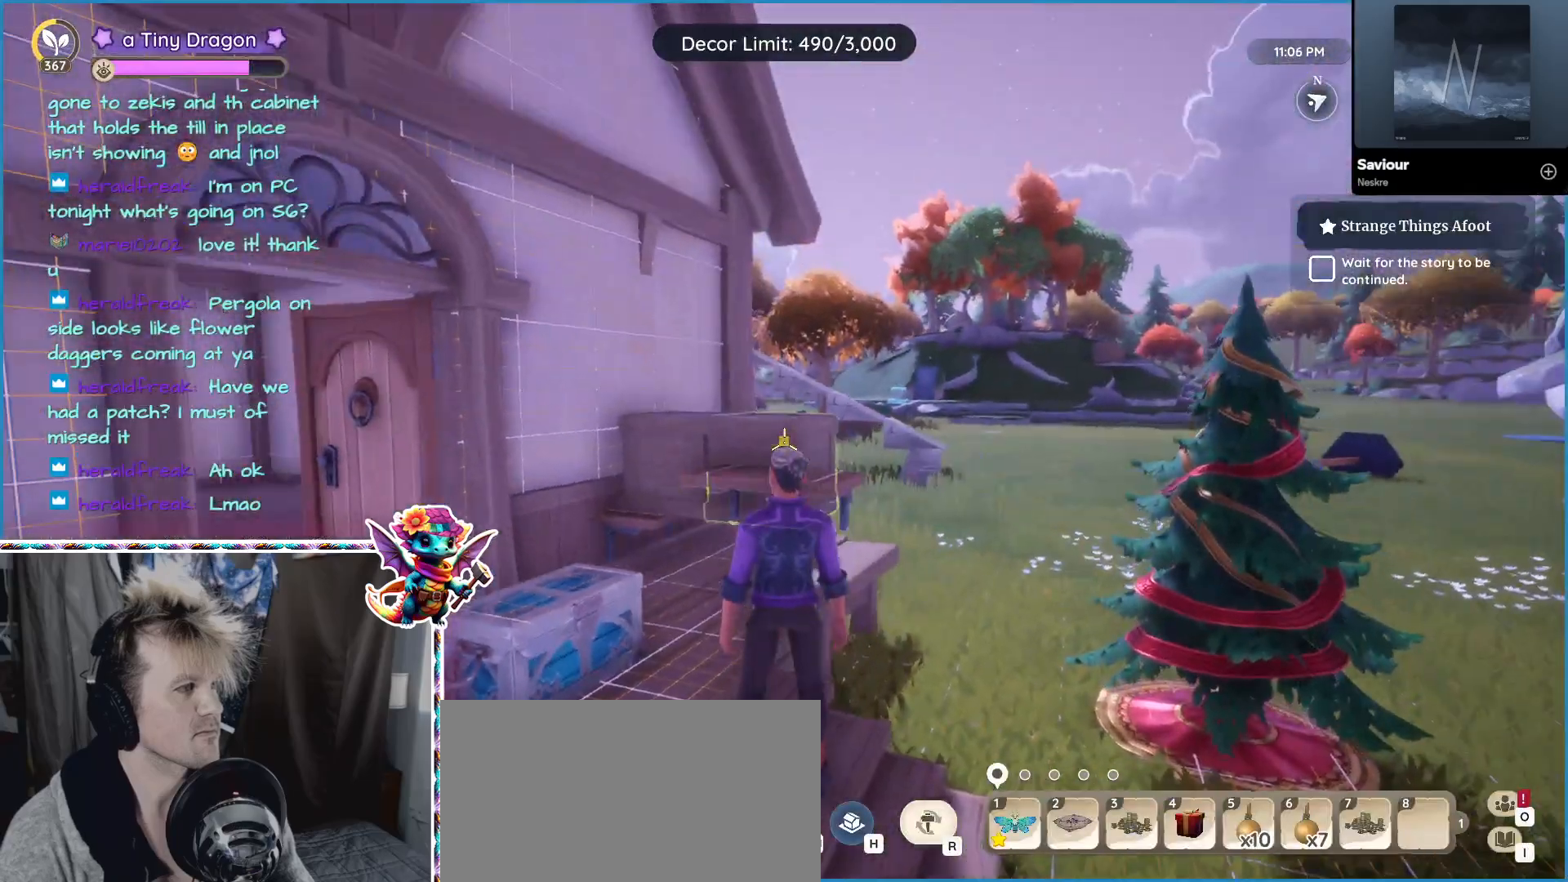
{"keys": [], "mouse": [], "events": [[17, "mouse_left", "down"], [117, "d", "down"], [117, "mouse_left", "up"], [350, "d", "up"]]}
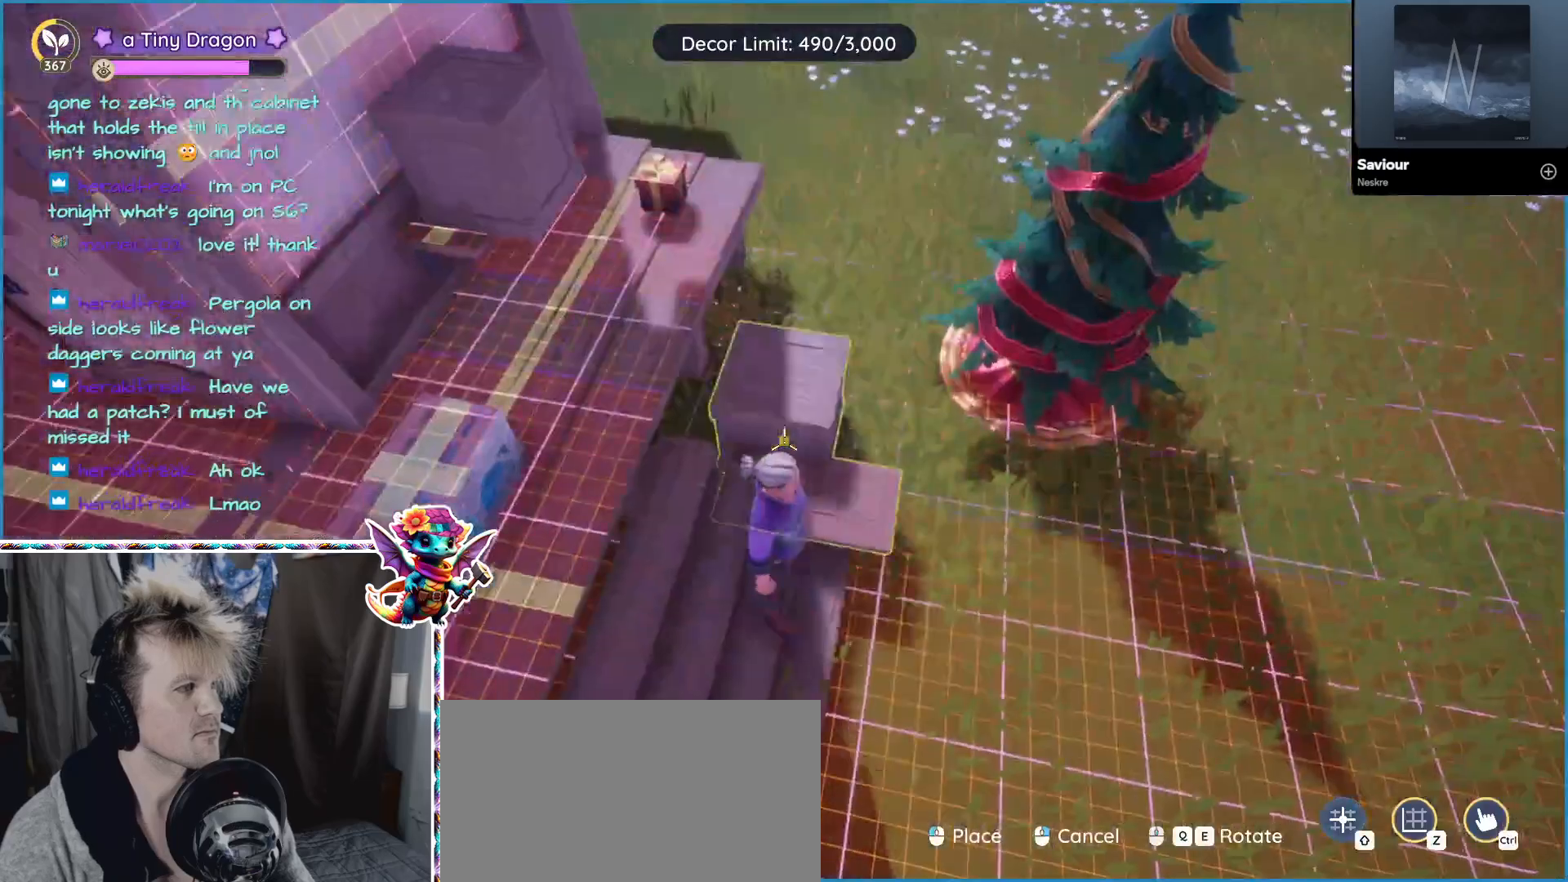
{"keys": [], "mouse": ["left"], "events": [[433, "mouse_left", "down"]]}
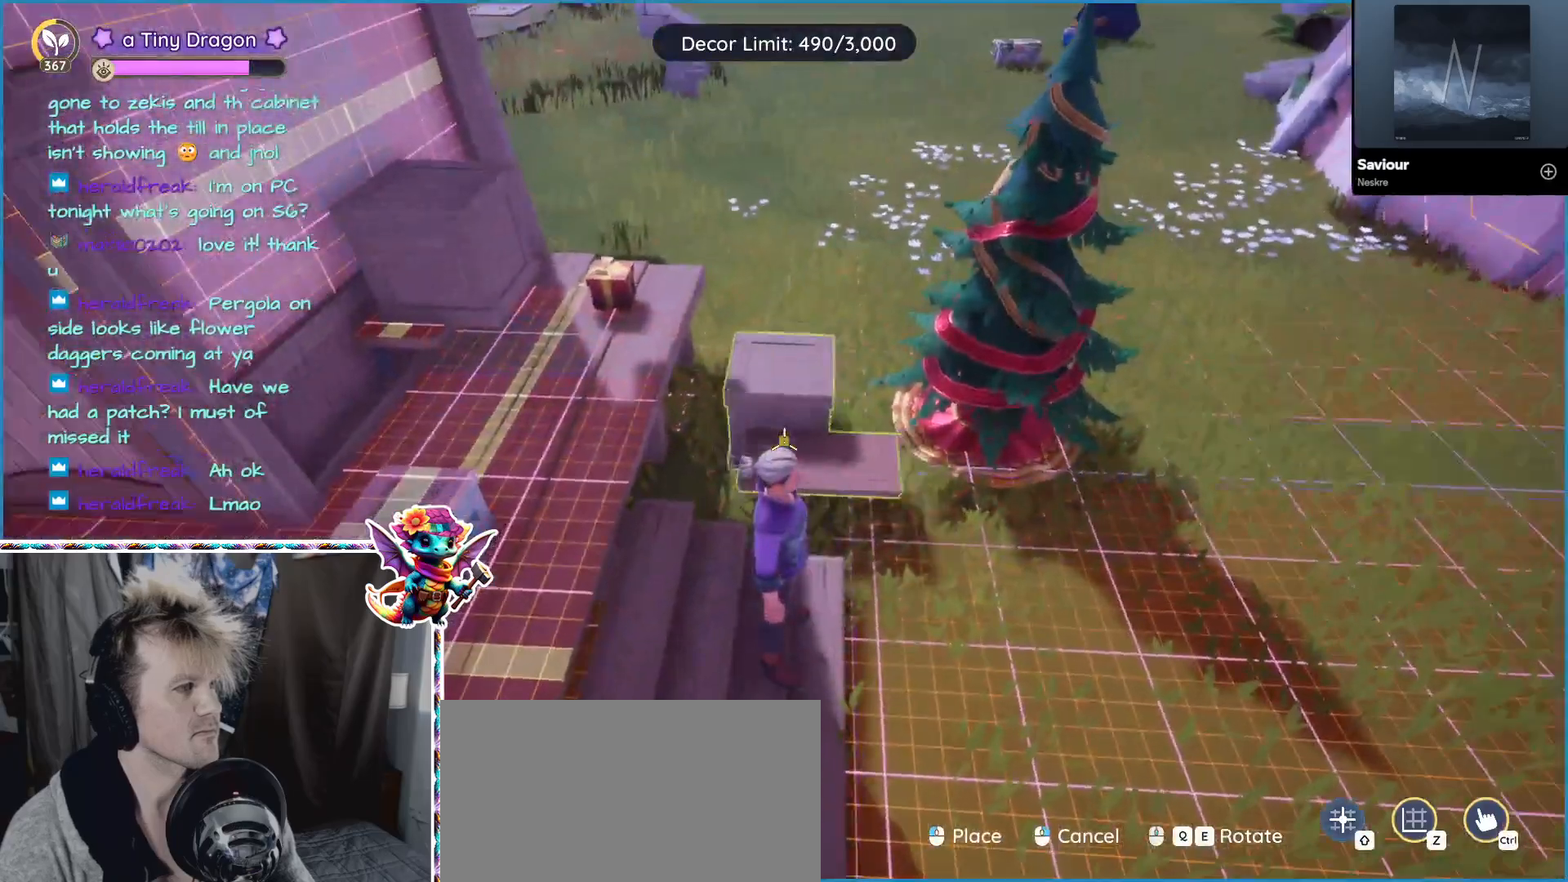
{"keys": [], "mouse": [], "events": [[50, "mouse_left", "up"]]}
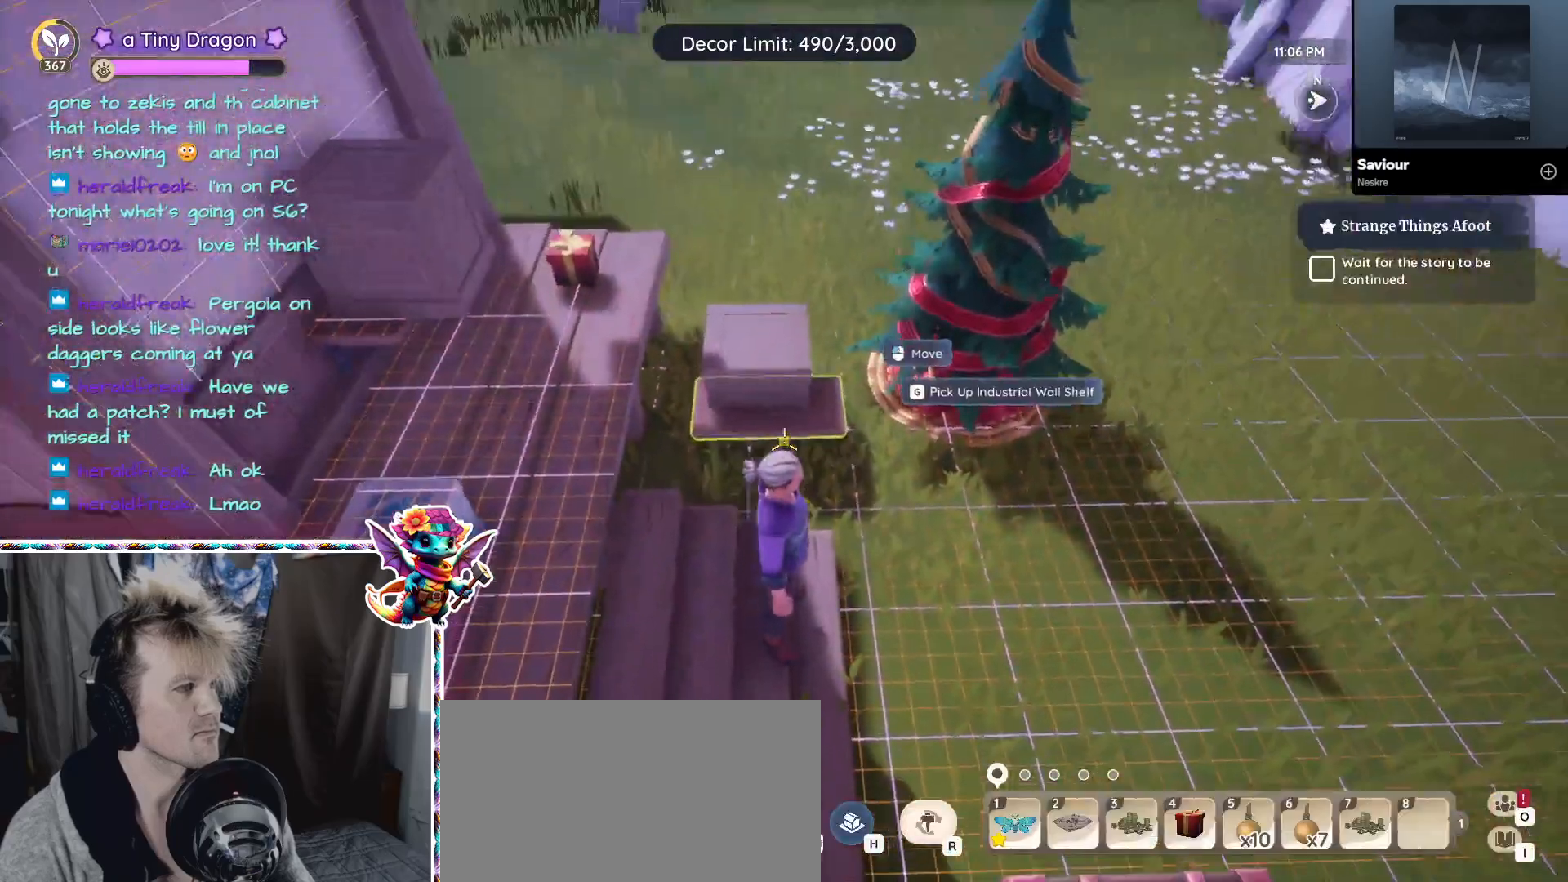
{"keys": [], "mouse": ["left"], "events": [[100, "d", "down"], [150, "d", "up"], [450, "mouse_left", "down"]]}